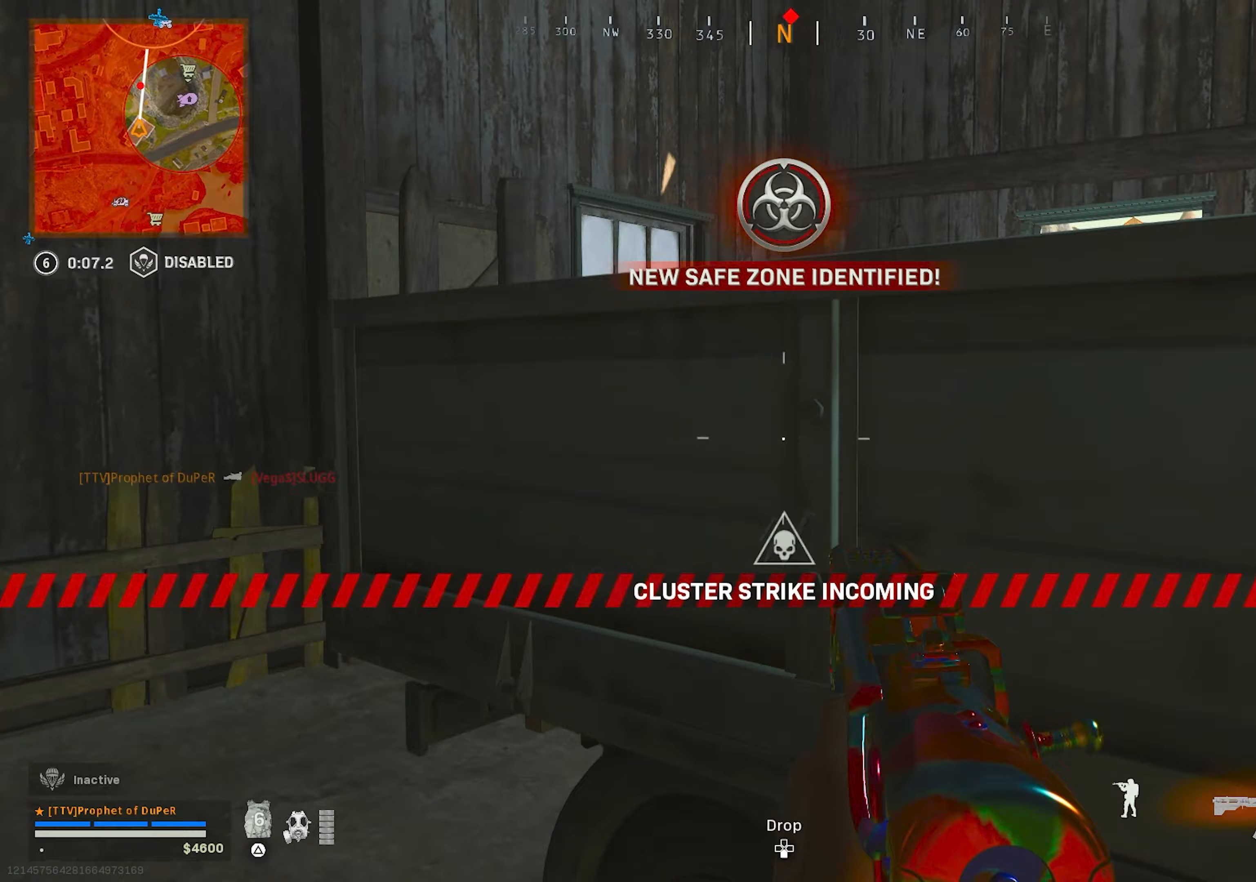
Gameplay with a controller (PlayStation layout); each line is a JSON object with the inputs held at the frame after it. "events" lists button and stick changes between this image and that frame as [ms after this image, input, new state], when the widget could be followed in between.
{"buttons": [], "left_stick": "left", "right_stick": "center", "events": [[33, "left_stick", "left"]]}
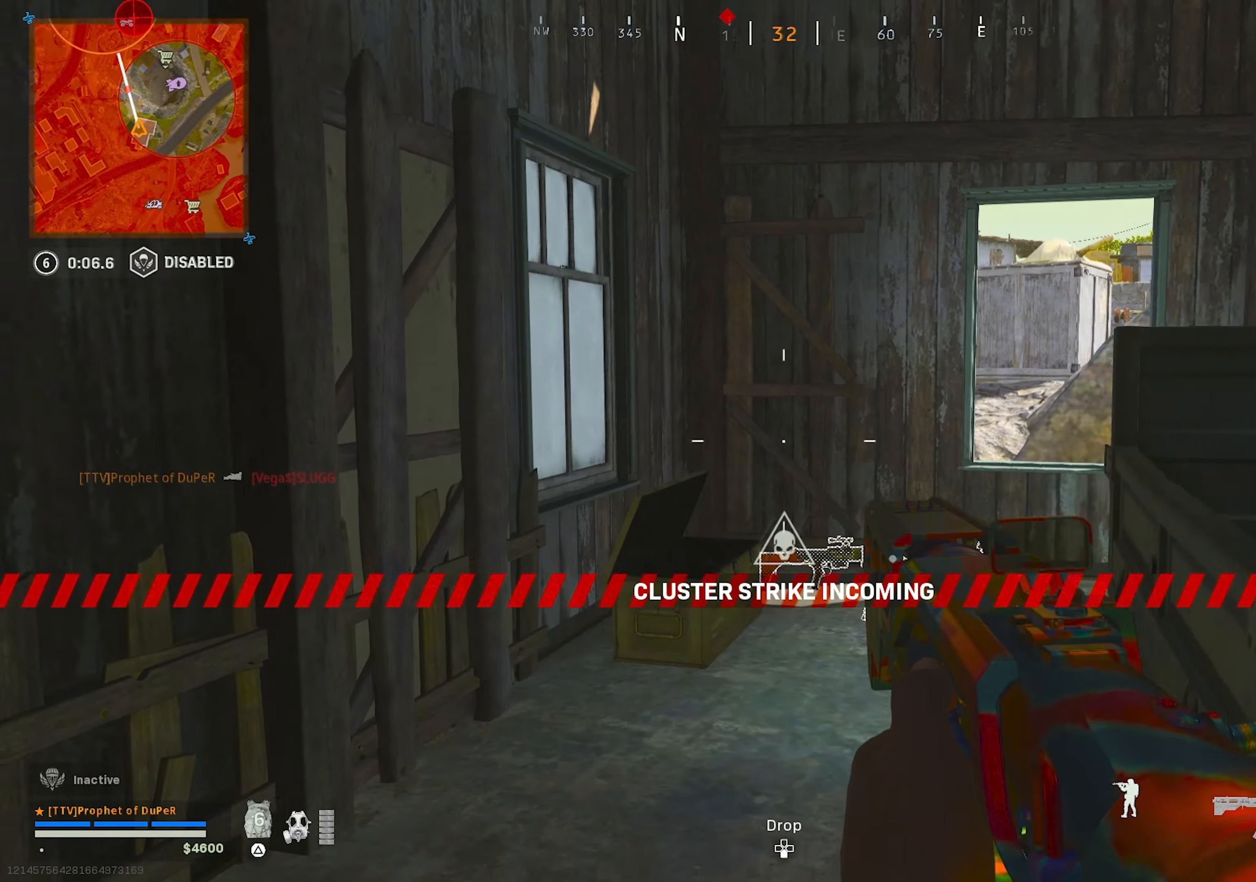
{"buttons": [], "left_stick": "left", "right_stick": "center", "events": [[167, "left_stick", "down-right"], [484, "left_stick", "left"]]}
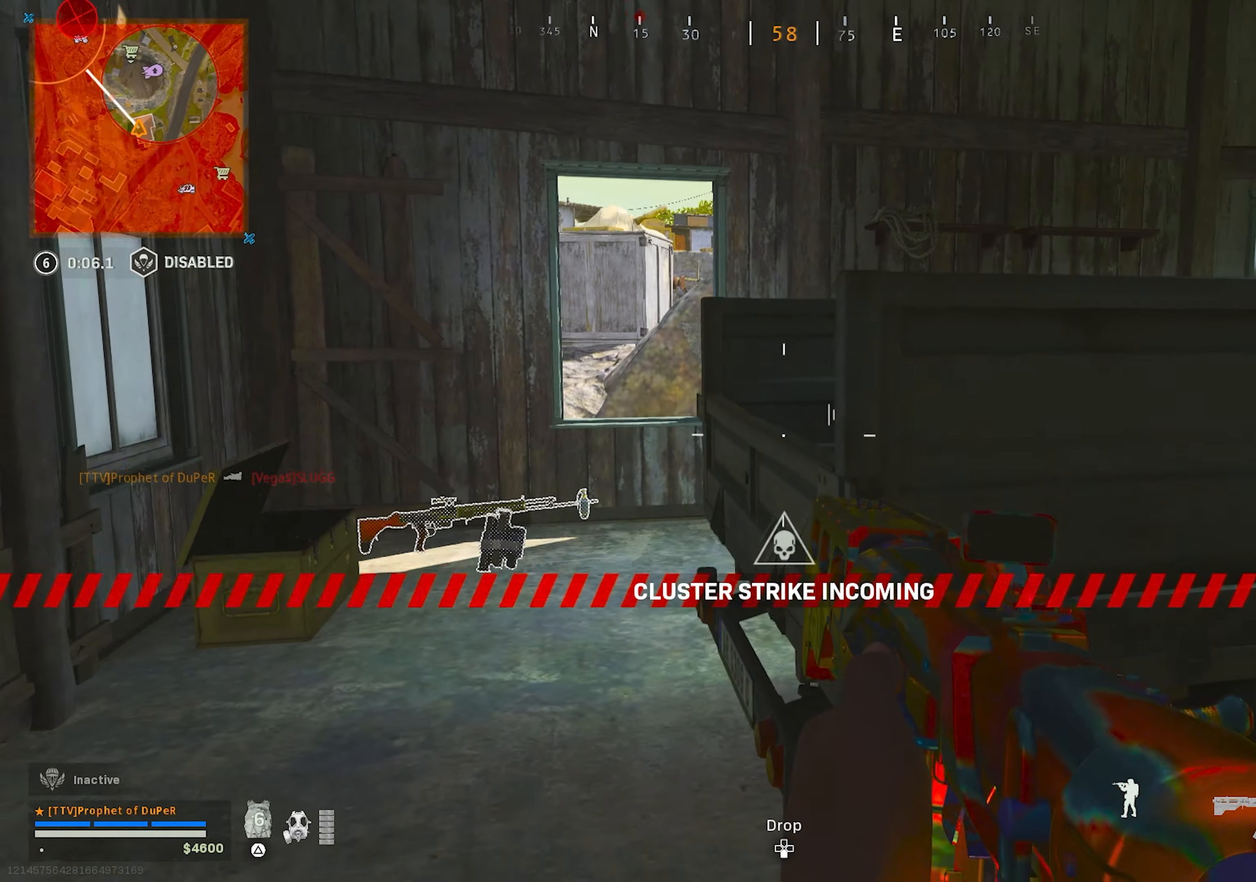
{"buttons": [], "left_stick": "right", "right_stick": "right", "events": [[217, "TRIANGLE", "down"], [267, "TRIANGLE", "up"], [334, "TRIANGLE", "down"], [350, "left_stick", "center"], [400, "TRIANGLE", "up"], [400, "left_stick", "right"], [467, "right_stick", "right"]]}
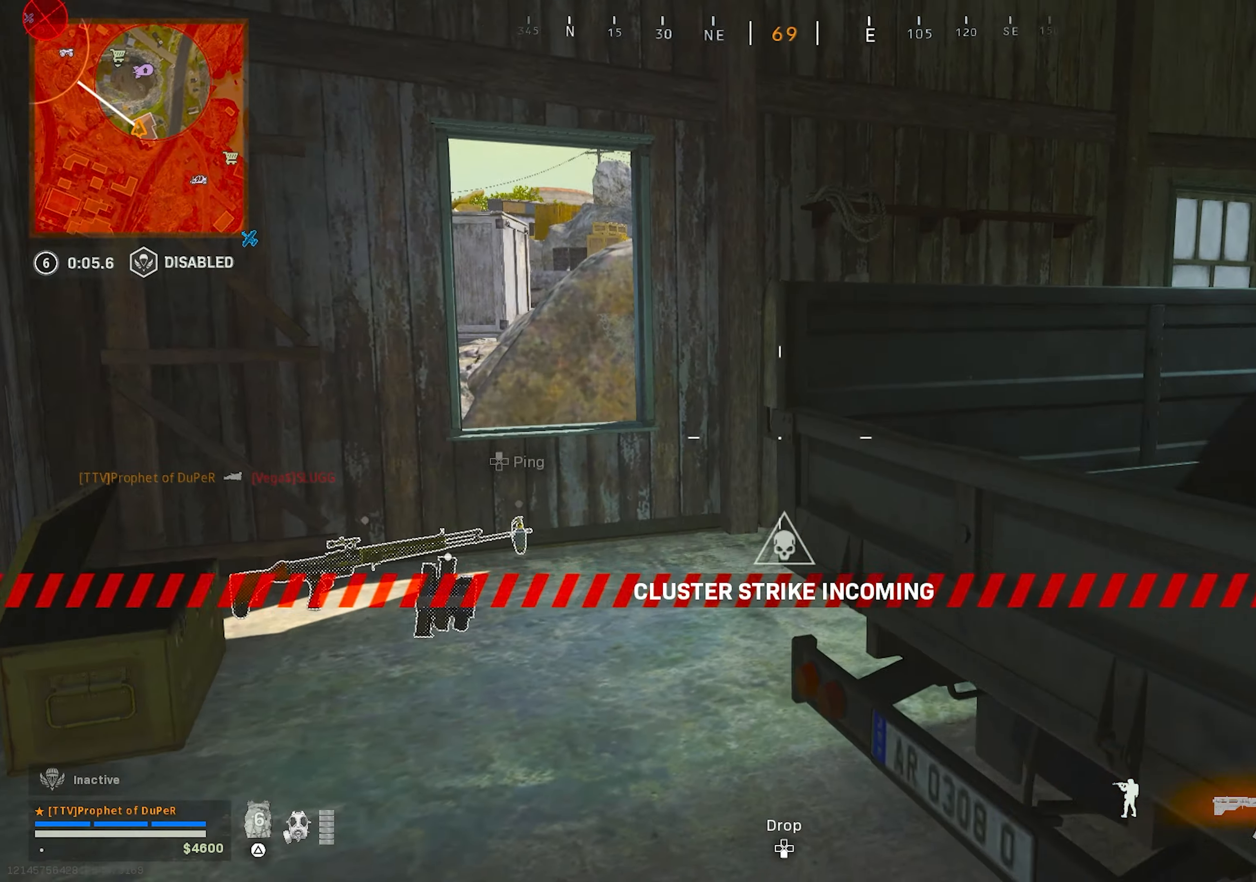
{"buttons": [], "left_stick": "up", "right_stick": "center", "events": [[117, "L2", "down"], [117, "left_stick", "up-right"], [117, "right_stick", "center"], [217, "L2", "up"], [217, "left_stick", "up"]]}
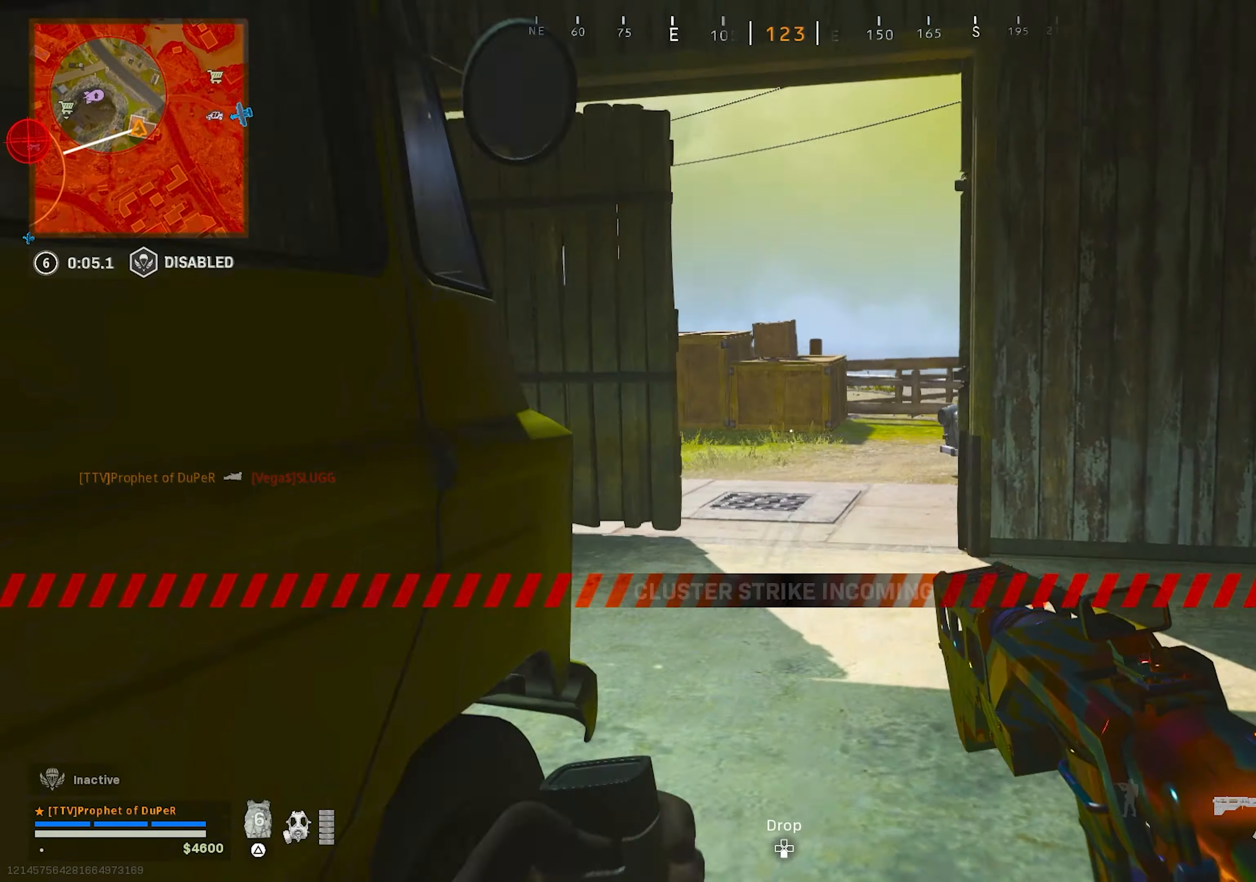
{"buttons": [], "left_stick": "up", "right_stick": "center", "events": [[100, "L3", "down"], [150, "L3", "up"]]}
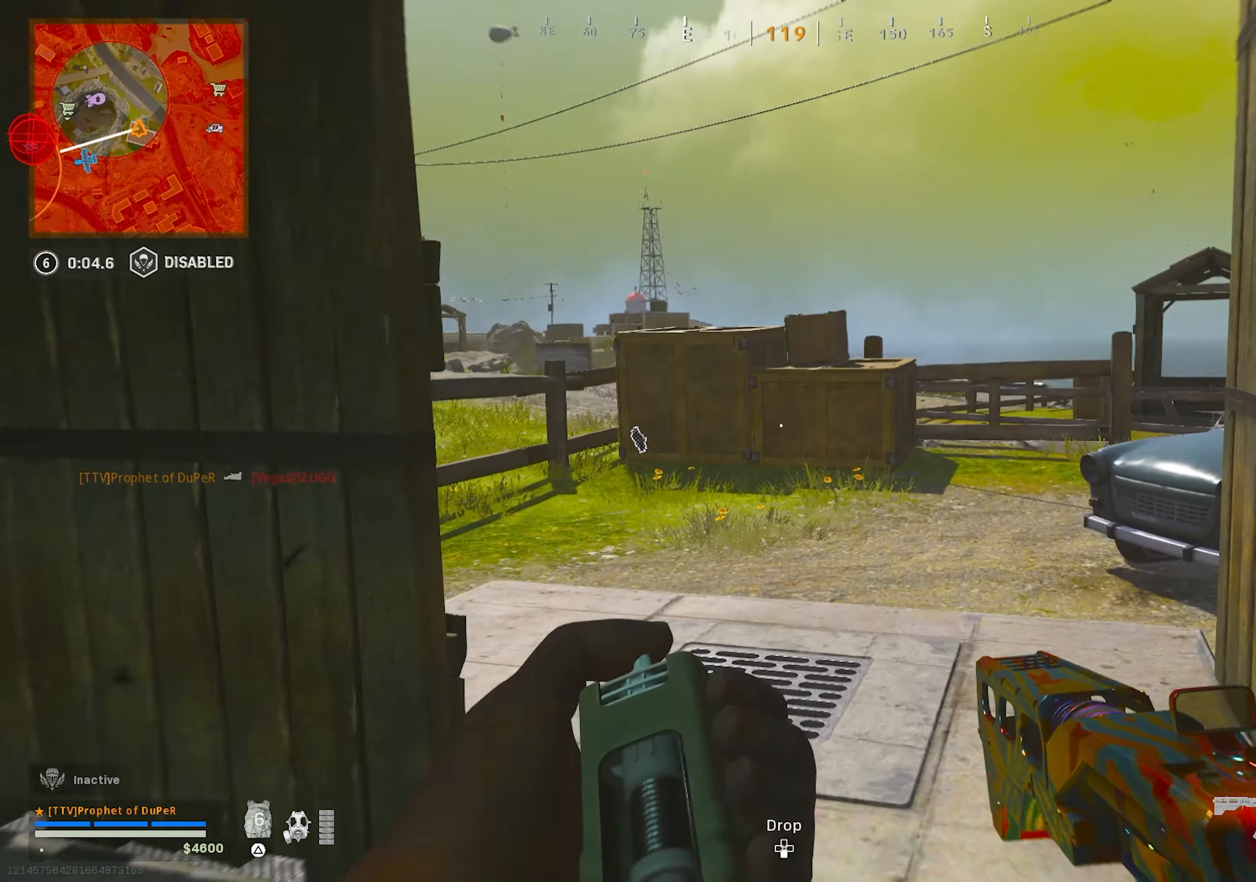
{"buttons": [], "left_stick": "up", "right_stick": "left", "events": [[100, "right_stick", "left"], [234, "right_stick", "center"], [384, "right_stick", "left"]]}
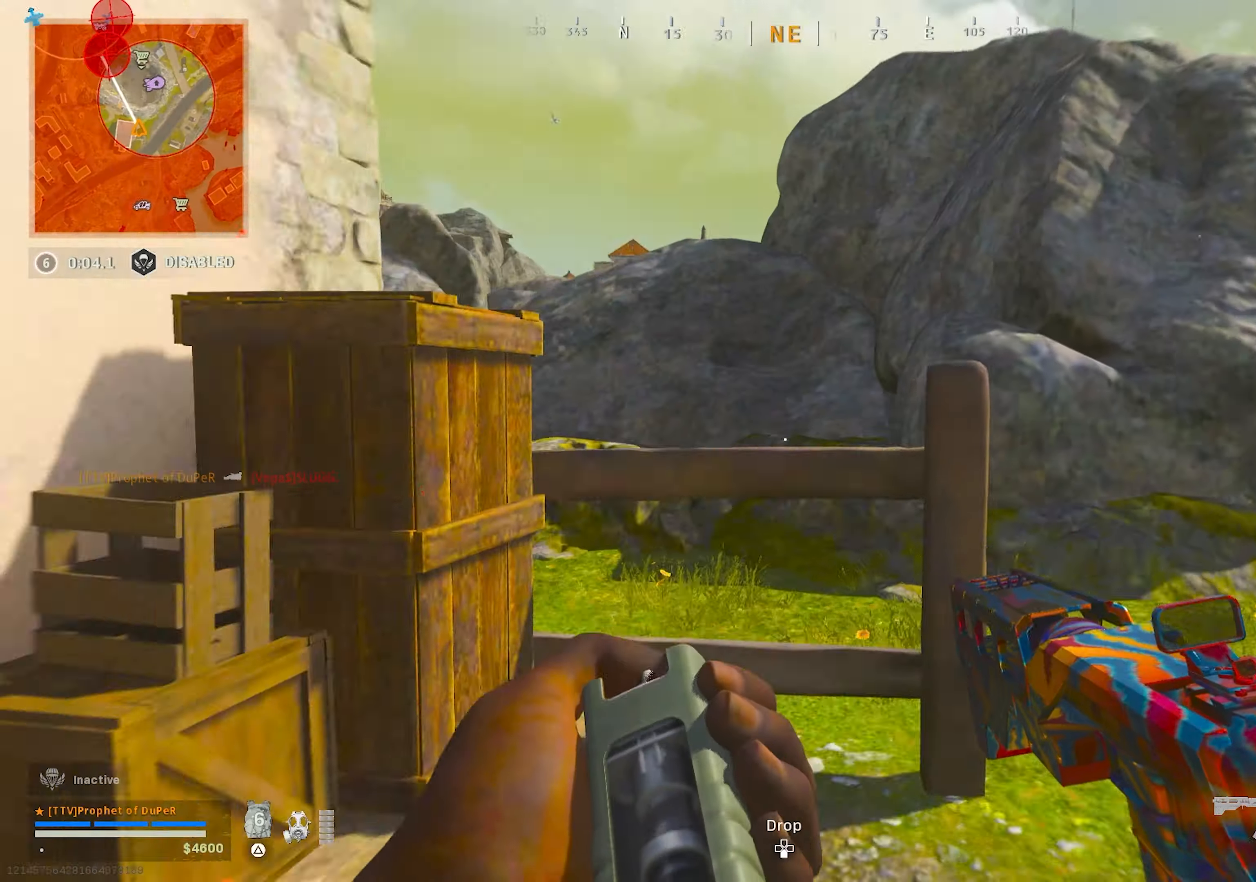
{"buttons": [], "left_stick": "up", "right_stick": "center", "events": [[17, "right_stick", "center"], [117, "right_stick", "right"], [484, "right_stick", "center"]]}
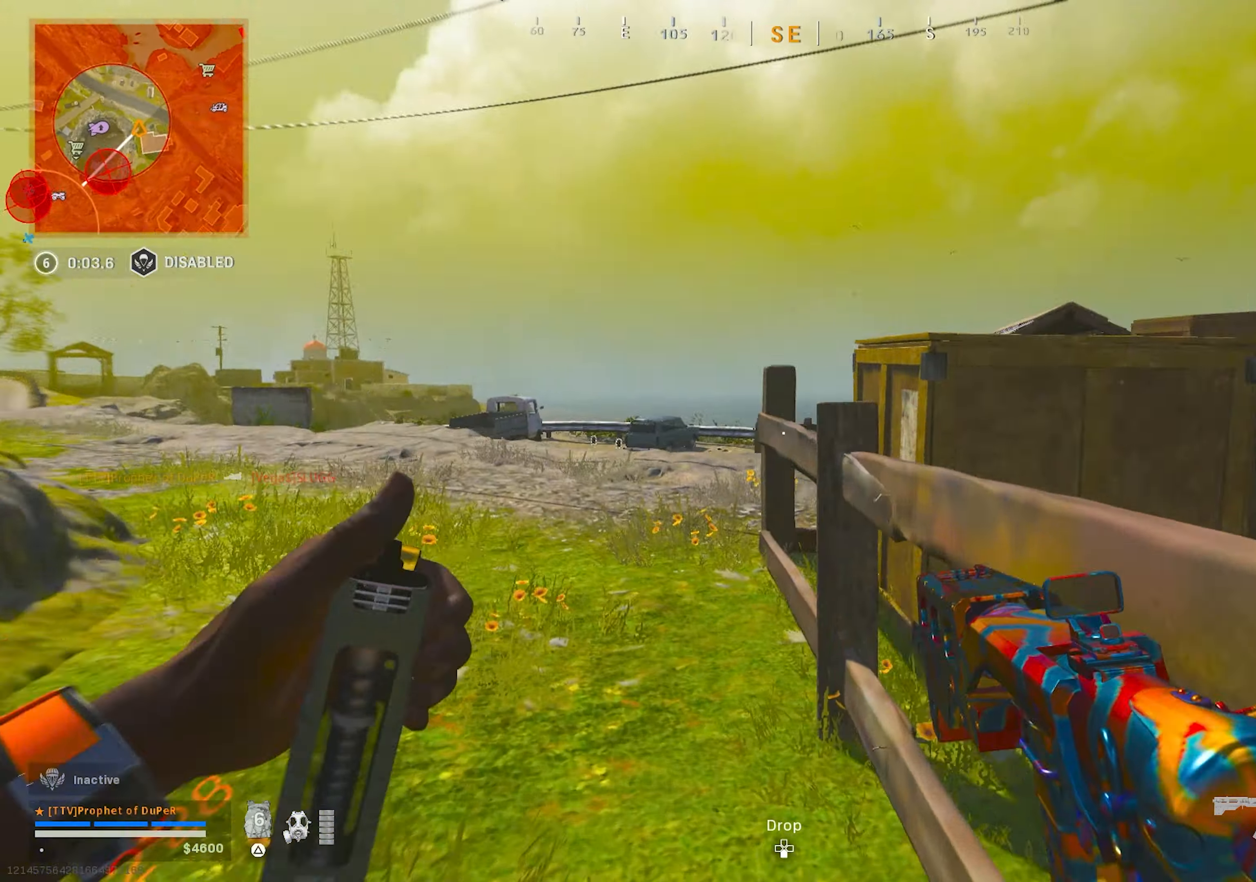
{"buttons": [], "left_stick": "up", "right_stick": "center", "events": [[34, "right_stick", "left"], [334, "right_stick", "center"], [350, "CIRCLE", "down"], [467, "CIRCLE", "up"]]}
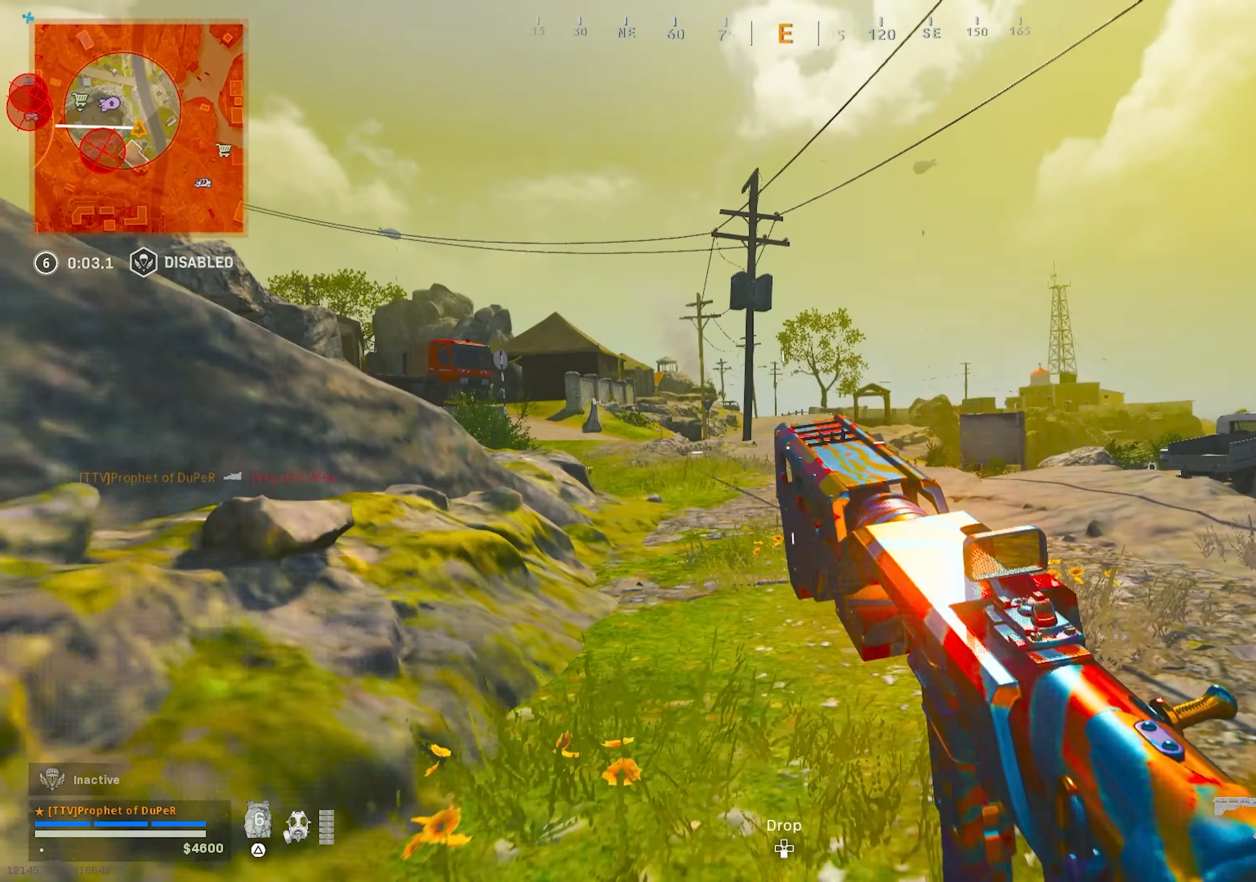
{"buttons": ["TRIANGLE"], "left_stick": "up", "right_stick": "center", "events": [[317, "CIRCLE", "down"], [334, "CROSS", "down"], [417, "CIRCLE", "up"], [417, "CROSS", "up"], [417, "L3", "down"], [500, "L3", "up"], [500, "TRIANGLE", "down"]]}
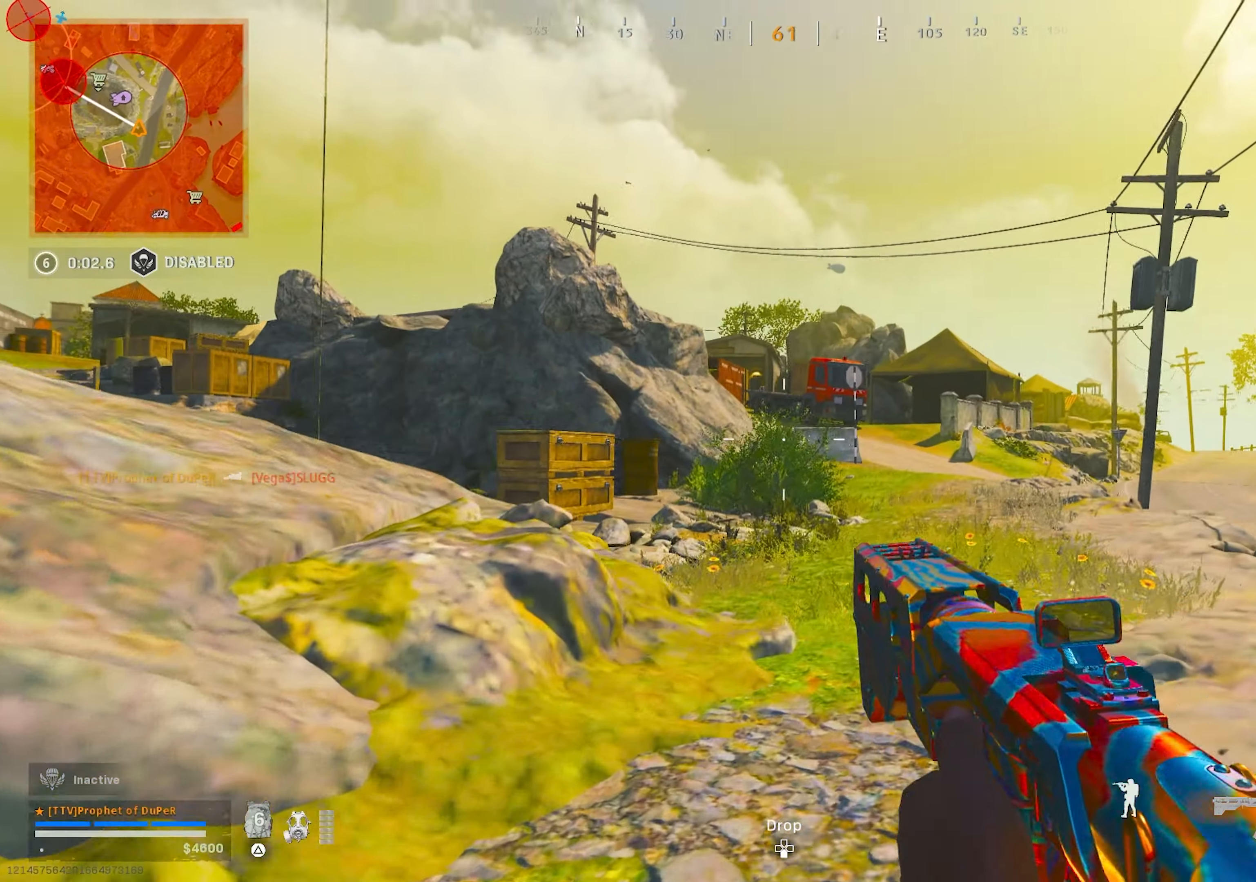
{"buttons": [], "left_stick": "up", "right_stick": "left", "events": [[50, "TRIANGLE", "up"], [134, "TRIANGLE", "down"], [167, "TRIANGLE", "up"], [434, "CIRCLE", "down"], [434, "right_stick", "left"], [500, "CIRCLE", "up"]]}
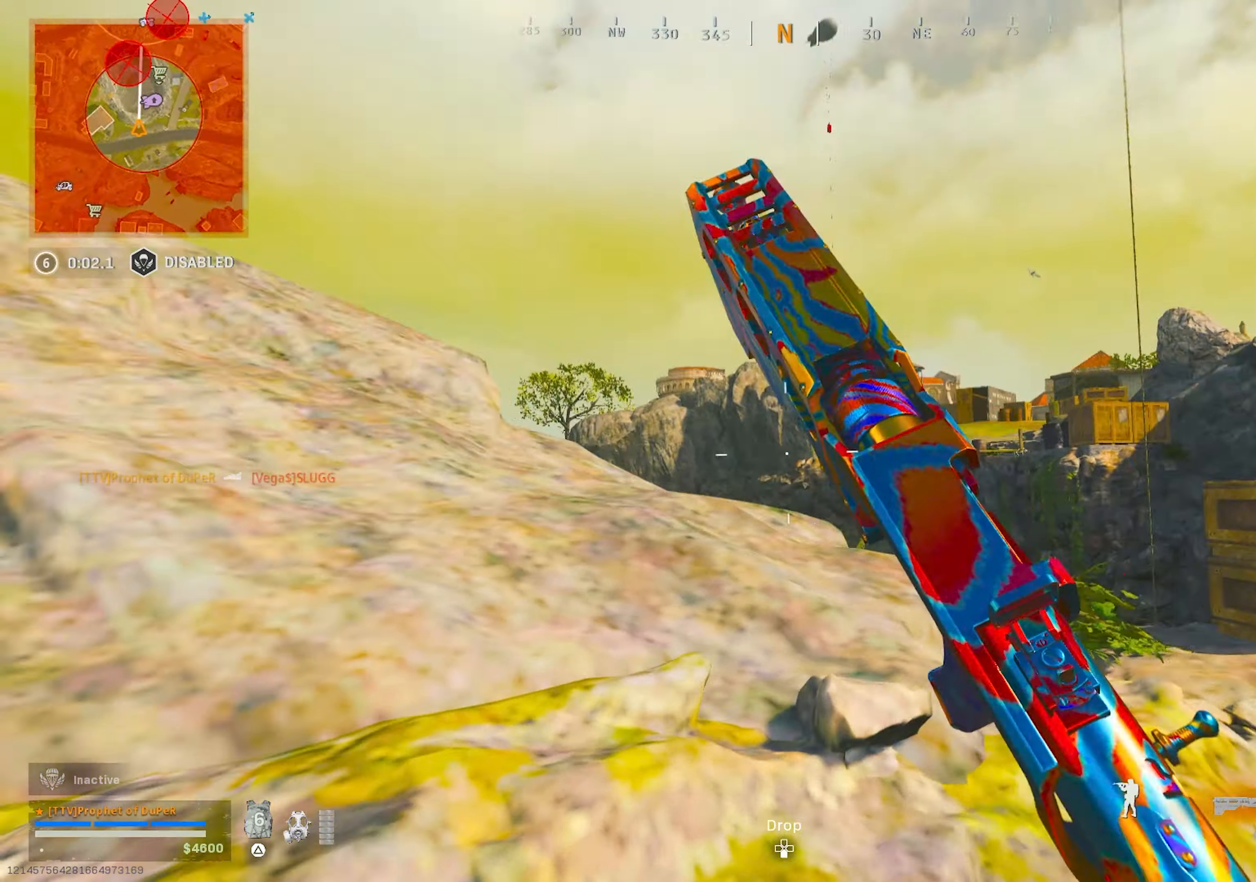
{"buttons": [], "left_stick": "up-right", "right_stick": "center", "events": [[33, "right_stick", "center"], [50, "left_stick", "right"], [383, "CIRCLE", "down"], [433, "CROSS", "down"], [466, "left_stick", "up-right"], [500, "CIRCLE", "up"], [500, "CROSS", "up"]]}
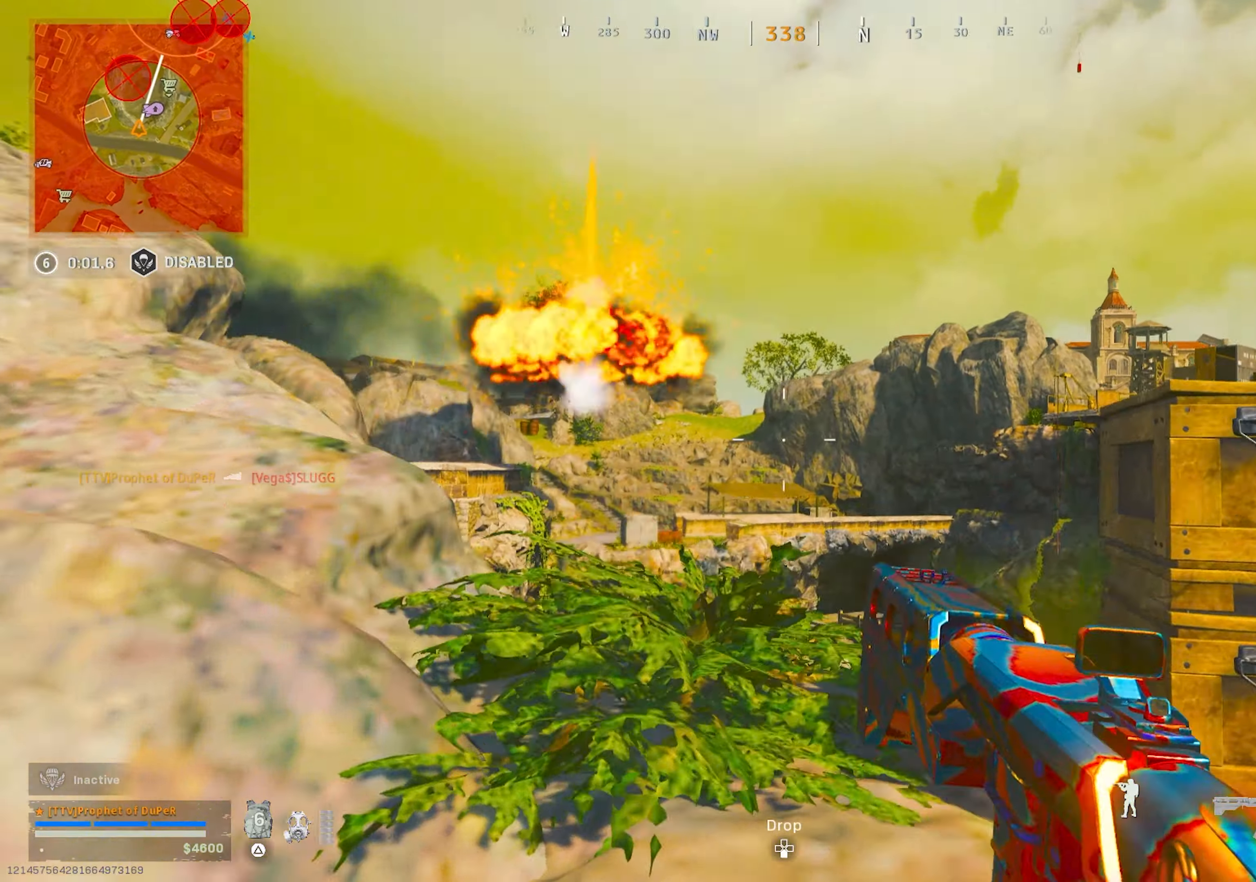
{"buttons": [], "left_stick": "right", "right_stick": "center", "events": [[66, "L3", "down"], [66, "TRIANGLE", "down"], [150, "TRIANGLE", "up"], [183, "L3", "up"], [266, "left_stick", "right"]]}
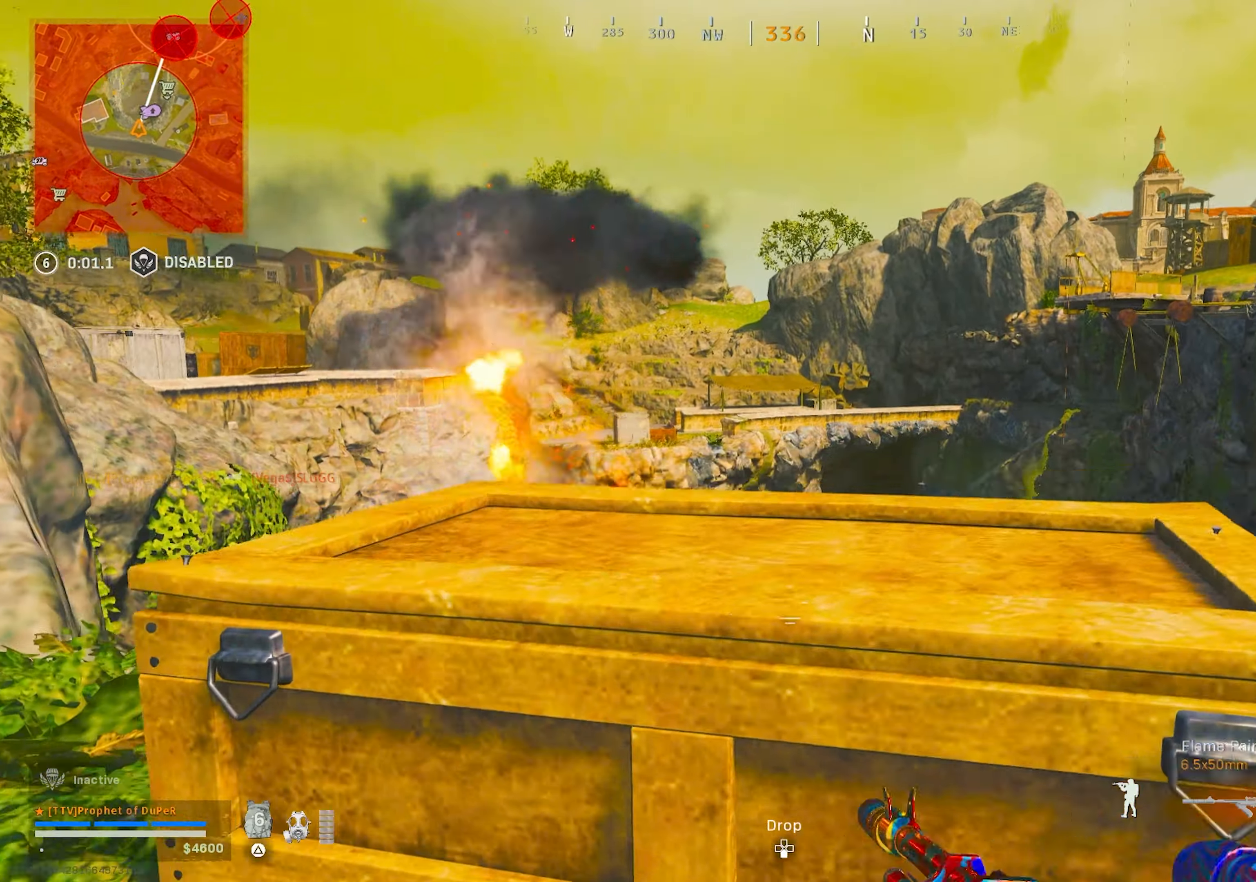
{"buttons": [], "left_stick": "down-right", "right_stick": "center", "events": [[83, "right_stick", "up-left"], [183, "right_stick", "center"], [200, "left_stick", "down-right"]]}
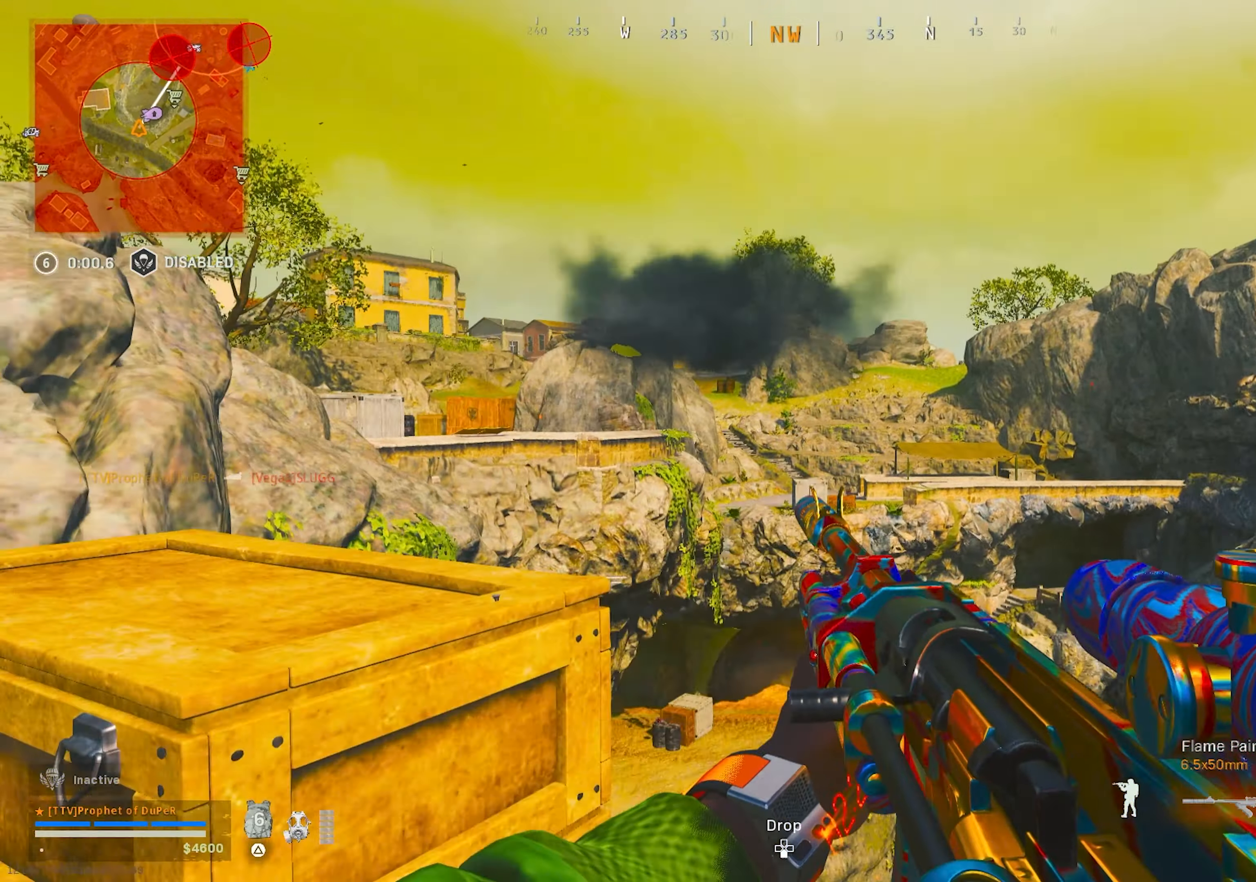
{"buttons": [], "left_stick": "down-right", "right_stick": "center", "events": []}
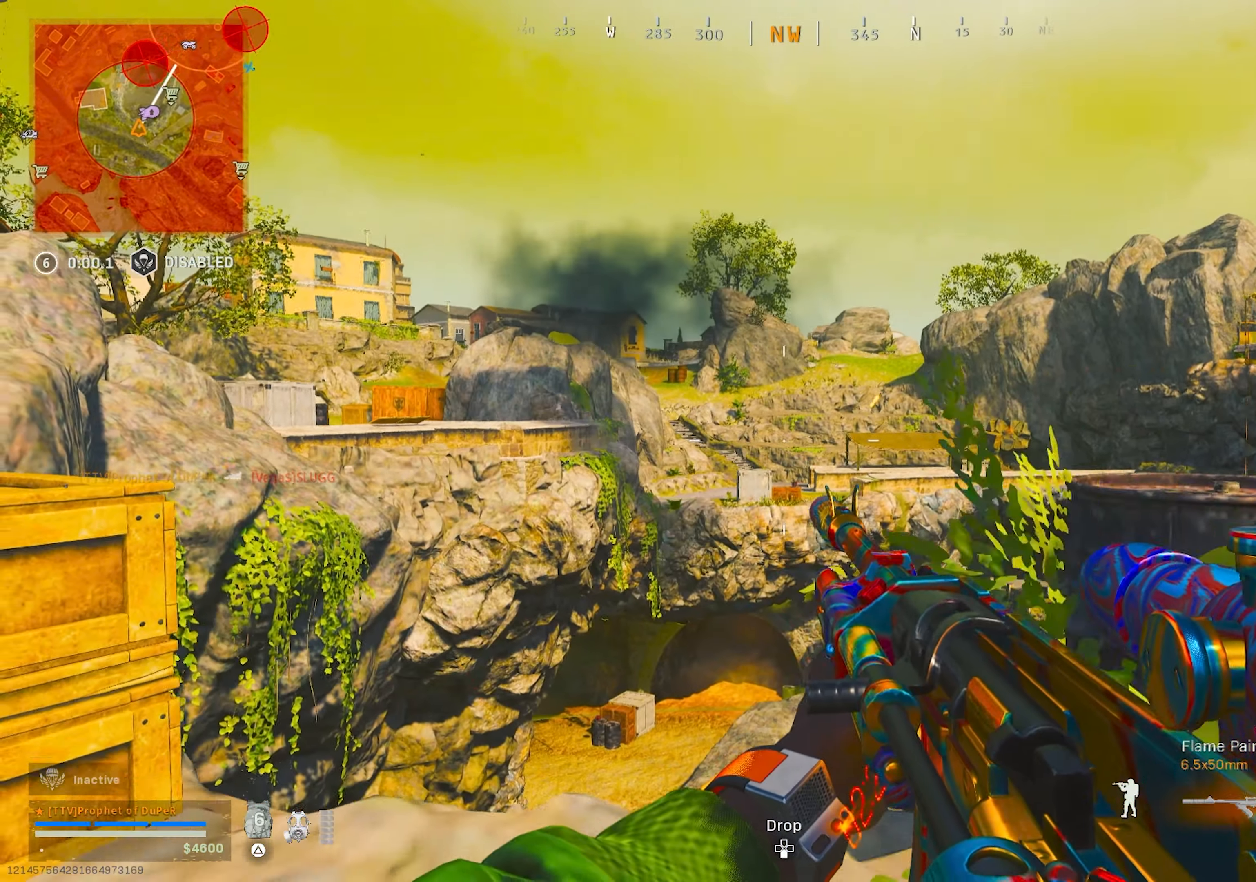
{"buttons": [], "left_stick": "up-right", "right_stick": "center", "events": [[33, "right_stick", "right"], [133, "TRIANGLE", "down"], [166, "left_stick", "up-right"], [266, "TRIANGLE", "up"], [266, "right_stick", "center"]]}
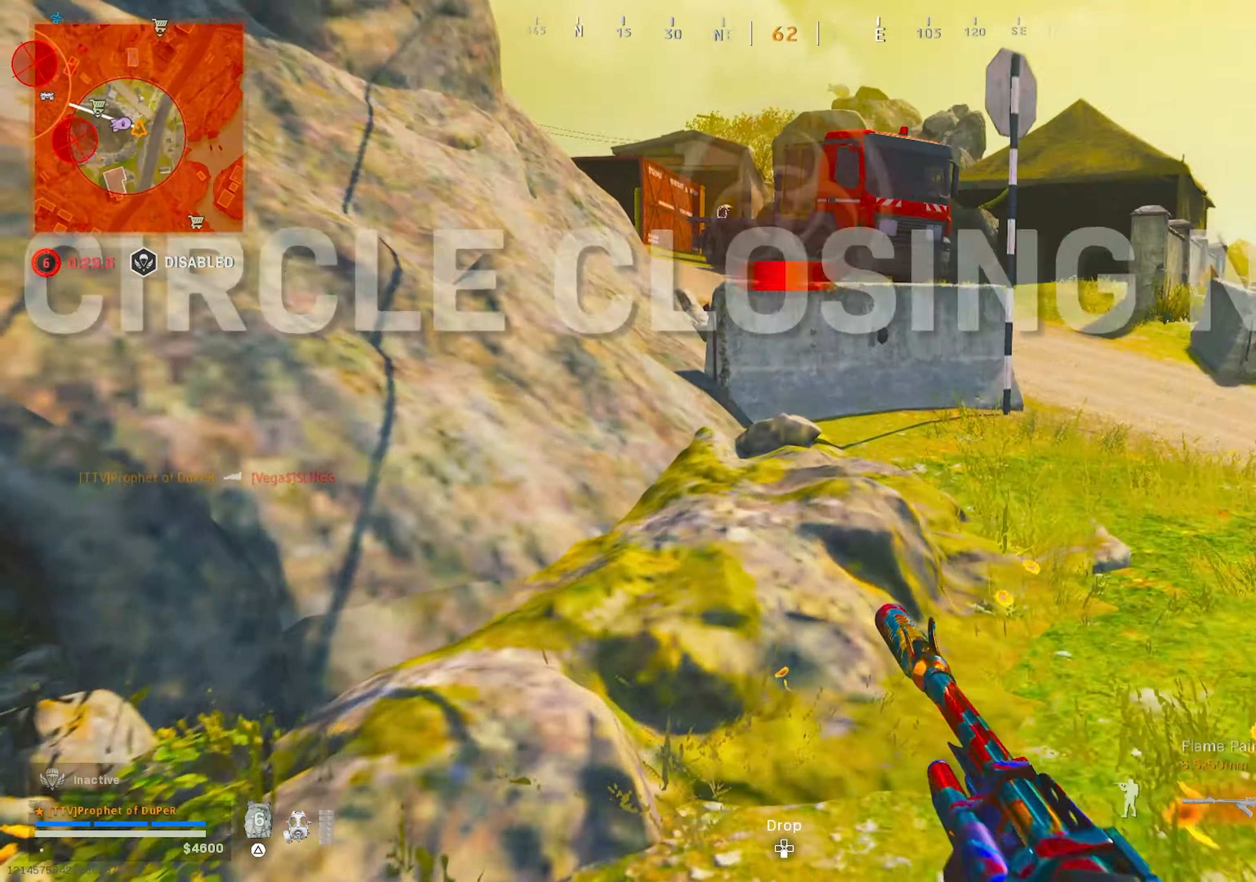
{"buttons": ["CIRCLE"], "left_stick": "up-left", "right_stick": "center", "events": [[316, "CIRCLE", "down"], [400, "CIRCLE", "up"], [400, "left_stick", "up-left"], [483, "CIRCLE", "down"]]}
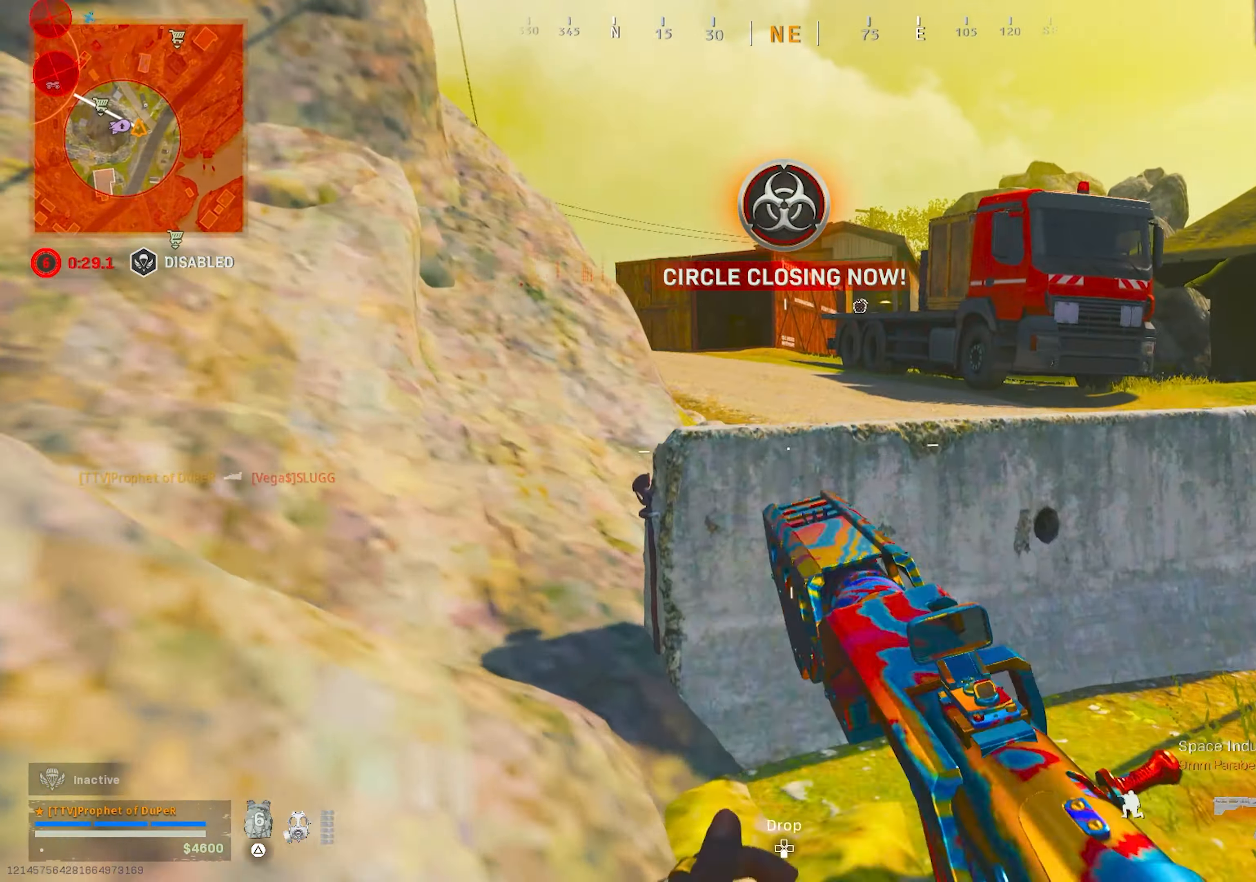
{"buttons": [], "left_stick": "up-right", "right_stick": "left", "events": [[16, "CROSS", "down"], [83, "CIRCLE", "up"], [83, "CROSS", "up"], [100, "L3", "down"], [100, "left_stick", "up-right"], [150, "TRIANGLE", "down"], [150, "right_stick", "right"], [183, "L3", "up"], [216, "TRIANGLE", "up"], [266, "right_stick", "center"], [283, "TRIANGLE", "down"], [350, "TRIANGLE", "up"], [483, "right_stick", "left"]]}
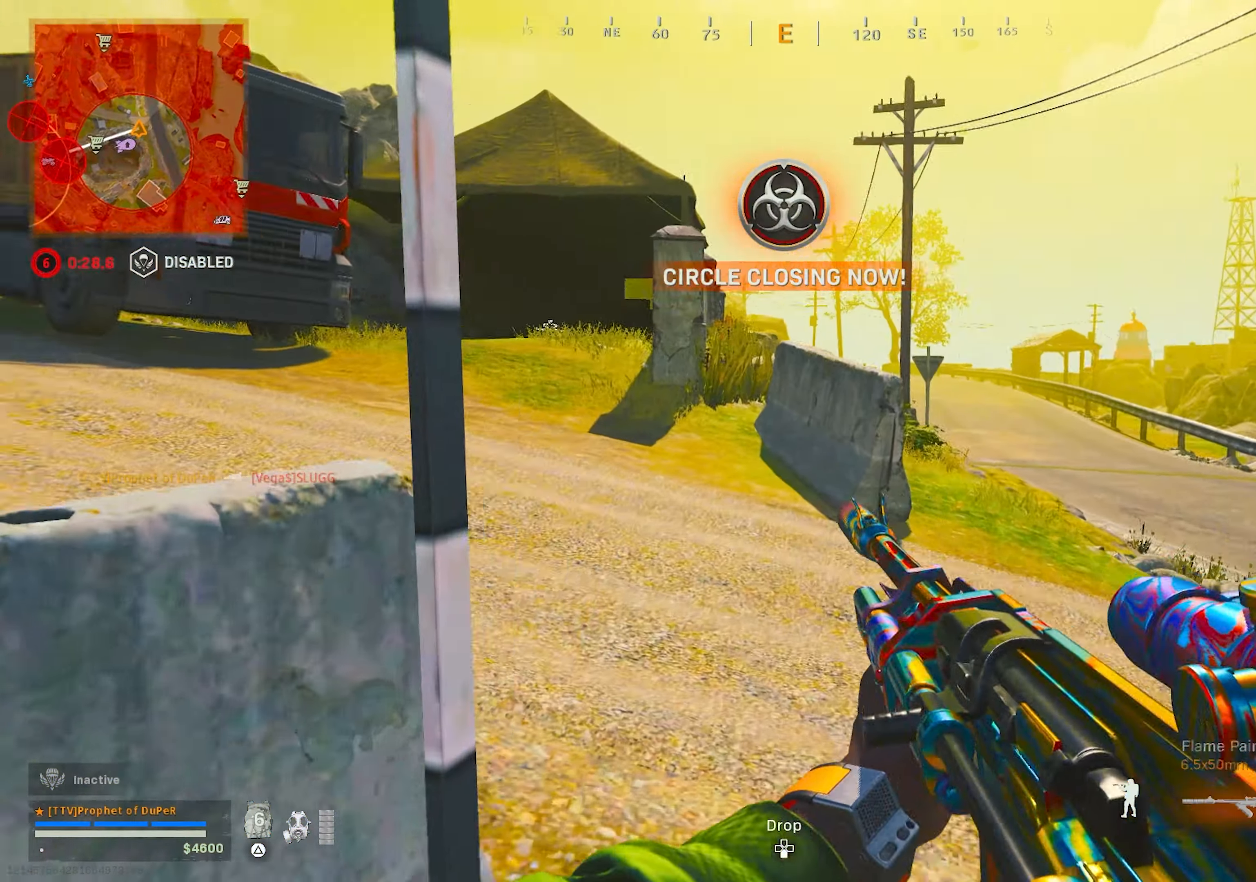
{"buttons": ["TRIANGLE"], "left_stick": "up", "right_stick": "center", "events": [[116, "left_stick", "up"], [350, "right_stick", "center"], [433, "TRIANGLE", "down"]]}
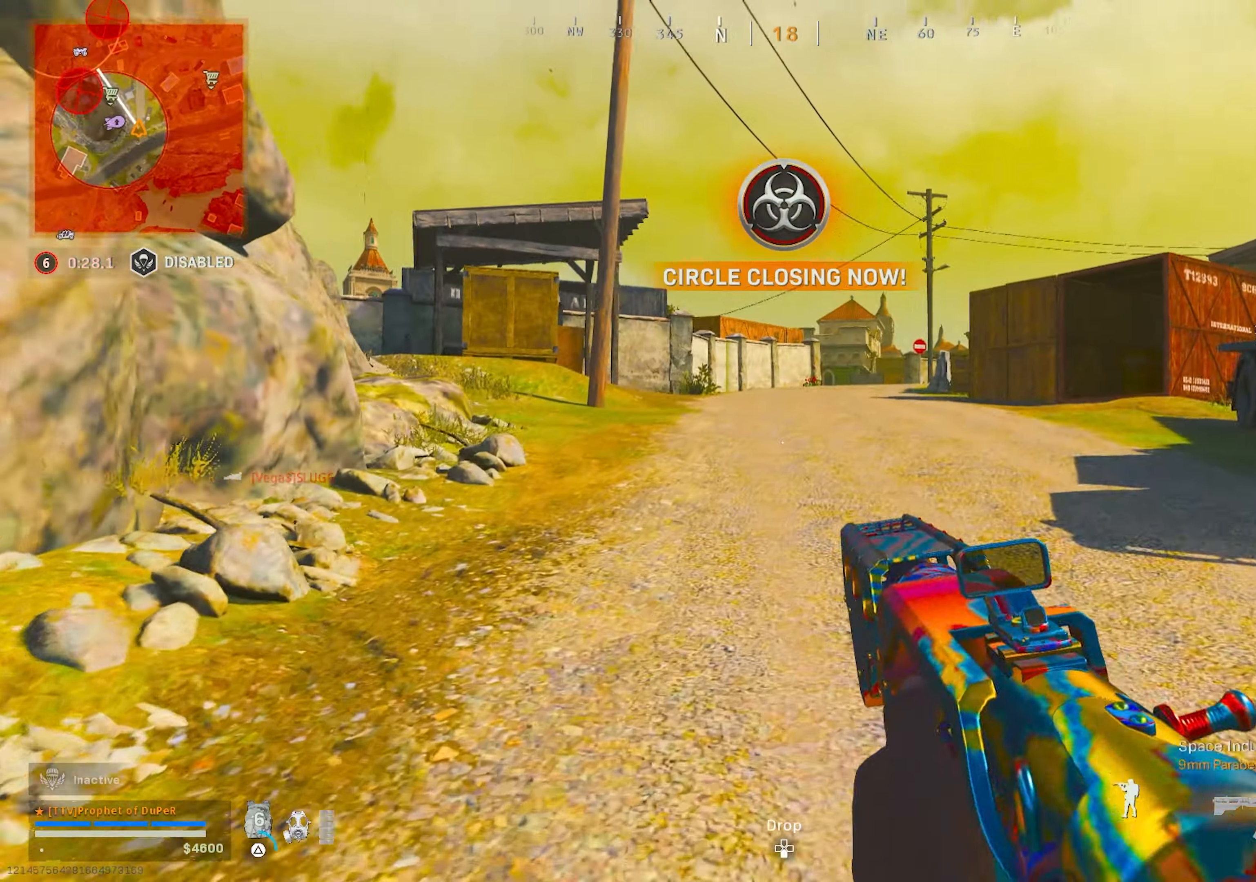
{"buttons": ["CROSS", "CIRCLE"], "left_stick": "up", "right_stick": "center", "events": [[16, "TRIANGLE", "up"], [216, "CIRCLE", "down"], [300, "CIRCLE", "up"], [466, "CIRCLE", "down"], [483, "CROSS", "down"]]}
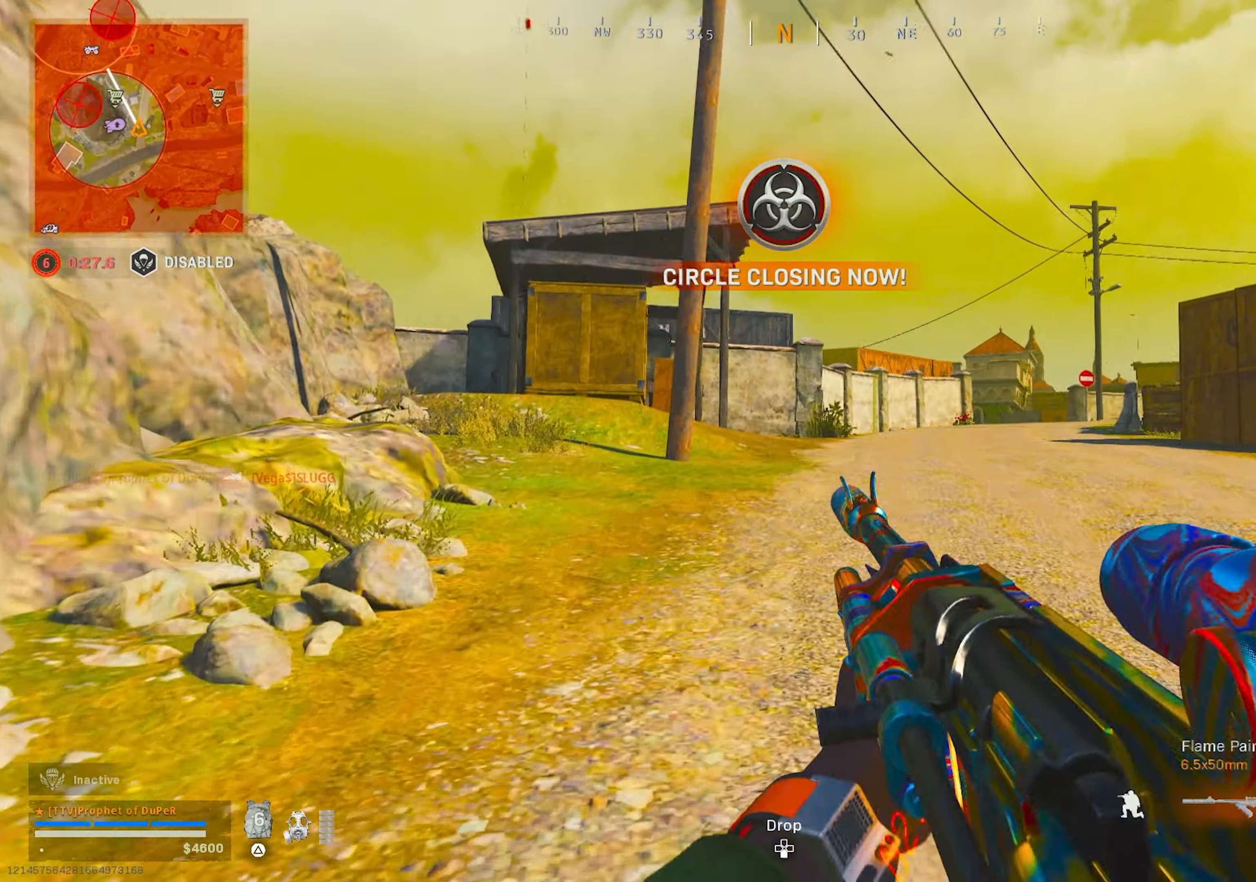
{"buttons": [], "left_stick": "up", "right_stick": "center", "events": [[33, "CIRCLE", "up"], [66, "CROSS", "up"], [100, "TRIANGLE", "down"], [183, "TRIANGLE", "up"], [266, "right_stick", "right"], [333, "CROSS", "down"], [366, "right_stick", "center"], [416, "CROSS", "up"]]}
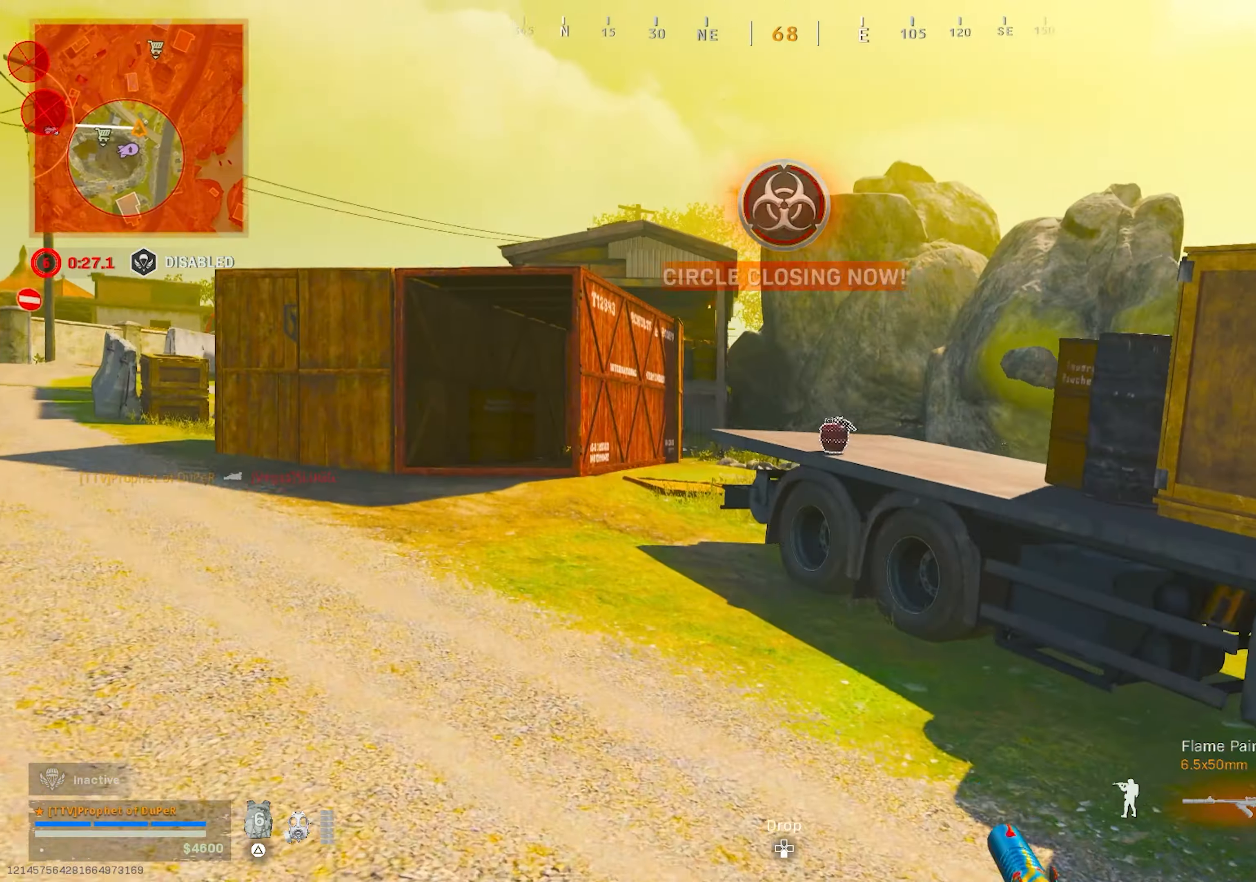
{"buttons": ["CIRCLE"], "left_stick": "up", "right_stick": "center", "events": [[483, "CIRCLE", "down"]]}
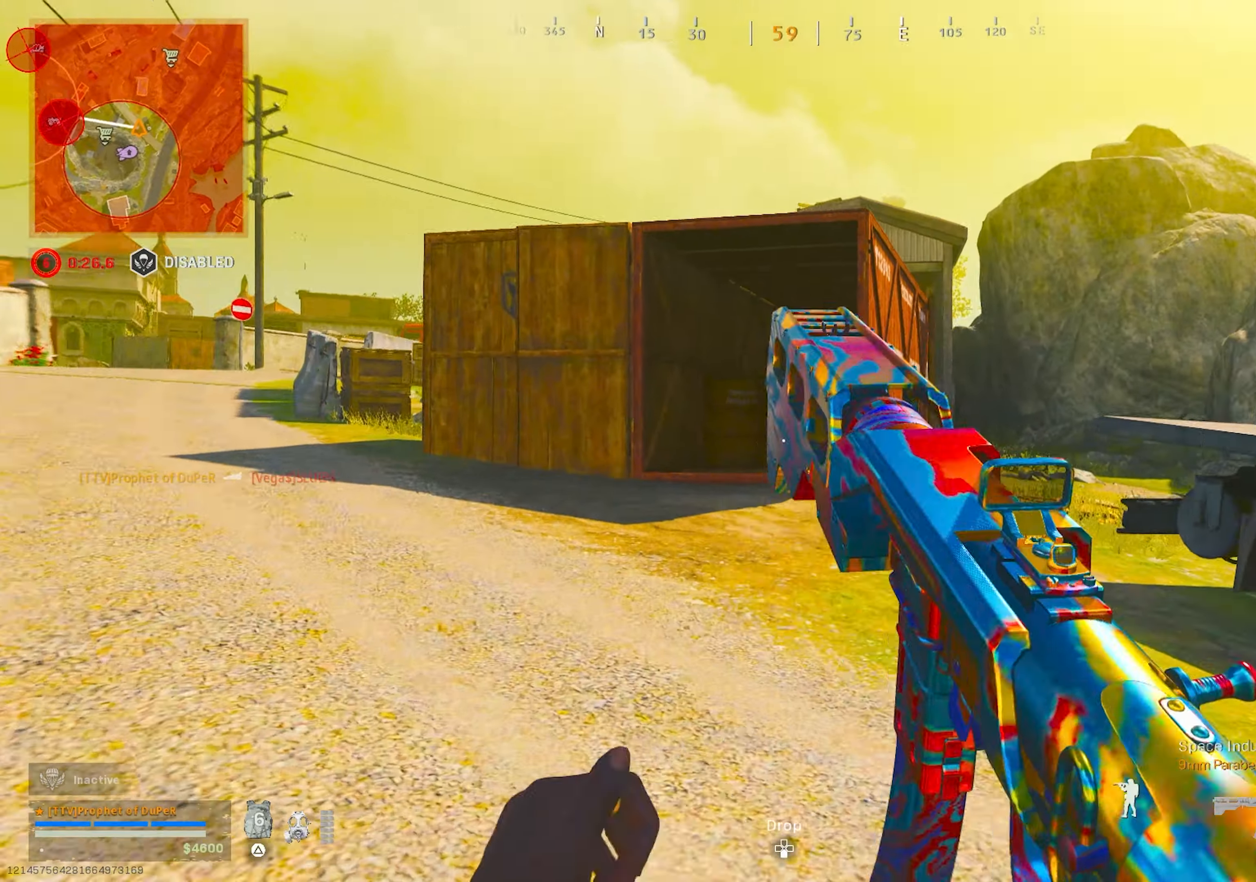
{"buttons": [], "left_stick": "up-right", "right_stick": "center", "events": [[67, "CIRCLE", "up"], [117, "left_stick", "left"], [200, "CIRCLE", "down"], [233, "CROSS", "down"], [317, "CIRCLE", "up"], [317, "CROSS", "up"], [367, "left_stick", "up-right"]]}
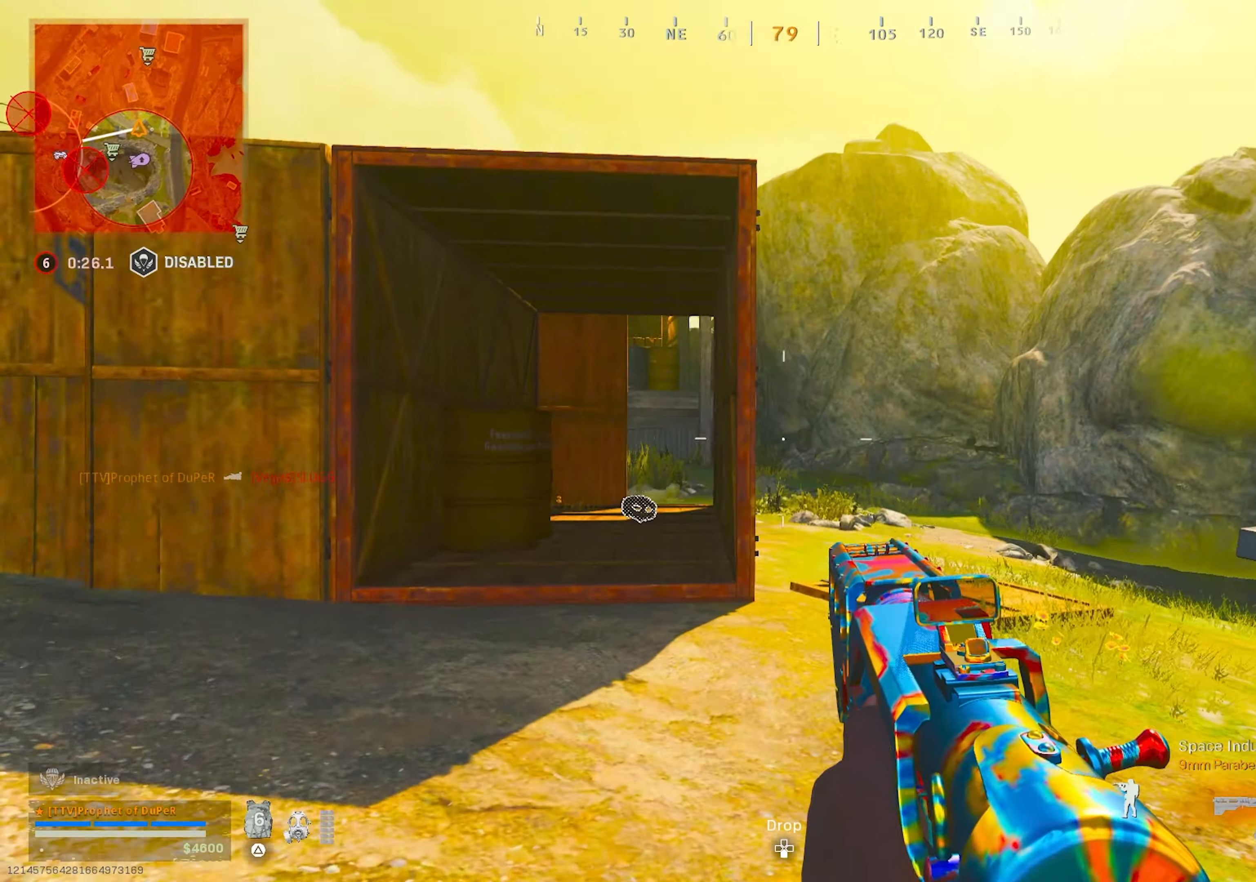
{"buttons": [], "left_stick": "up", "right_stick": "left", "events": [[33, "right_stick", "right"], [117, "CROSS", "down"], [200, "CROSS", "up"], [233, "left_stick", "up"], [350, "right_stick", "center"], [400, "TRIANGLE", "down"], [450, "TRIANGLE", "up"], [483, "right_stick", "left"]]}
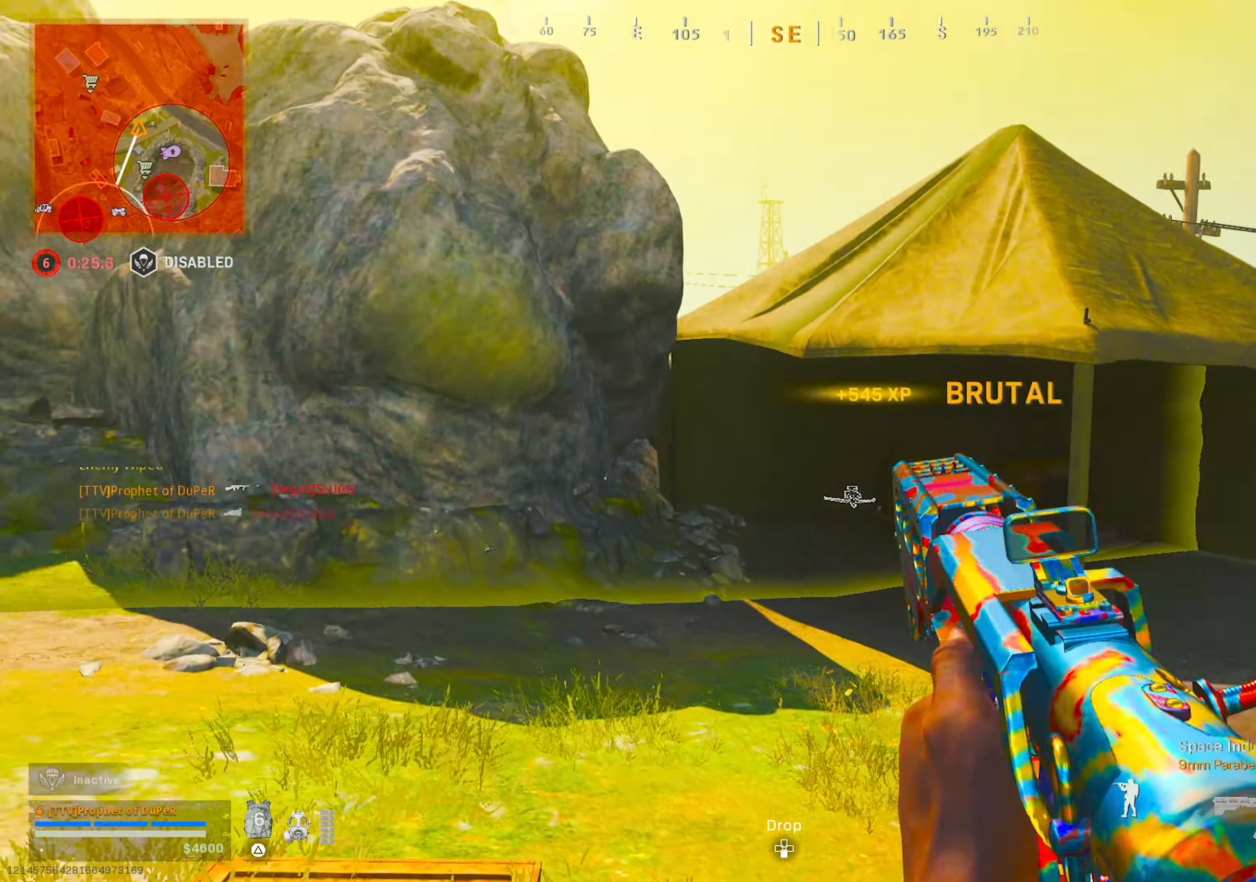
{"buttons": ["CIRCLE"], "left_stick": "up", "right_stick": "center", "events": [[17, "TRIANGLE", "down"], [67, "TRIANGLE", "up"], [100, "right_stick", "center"], [300, "right_stick", "left"], [350, "right_stick", "center"], [450, "CIRCLE", "down"]]}
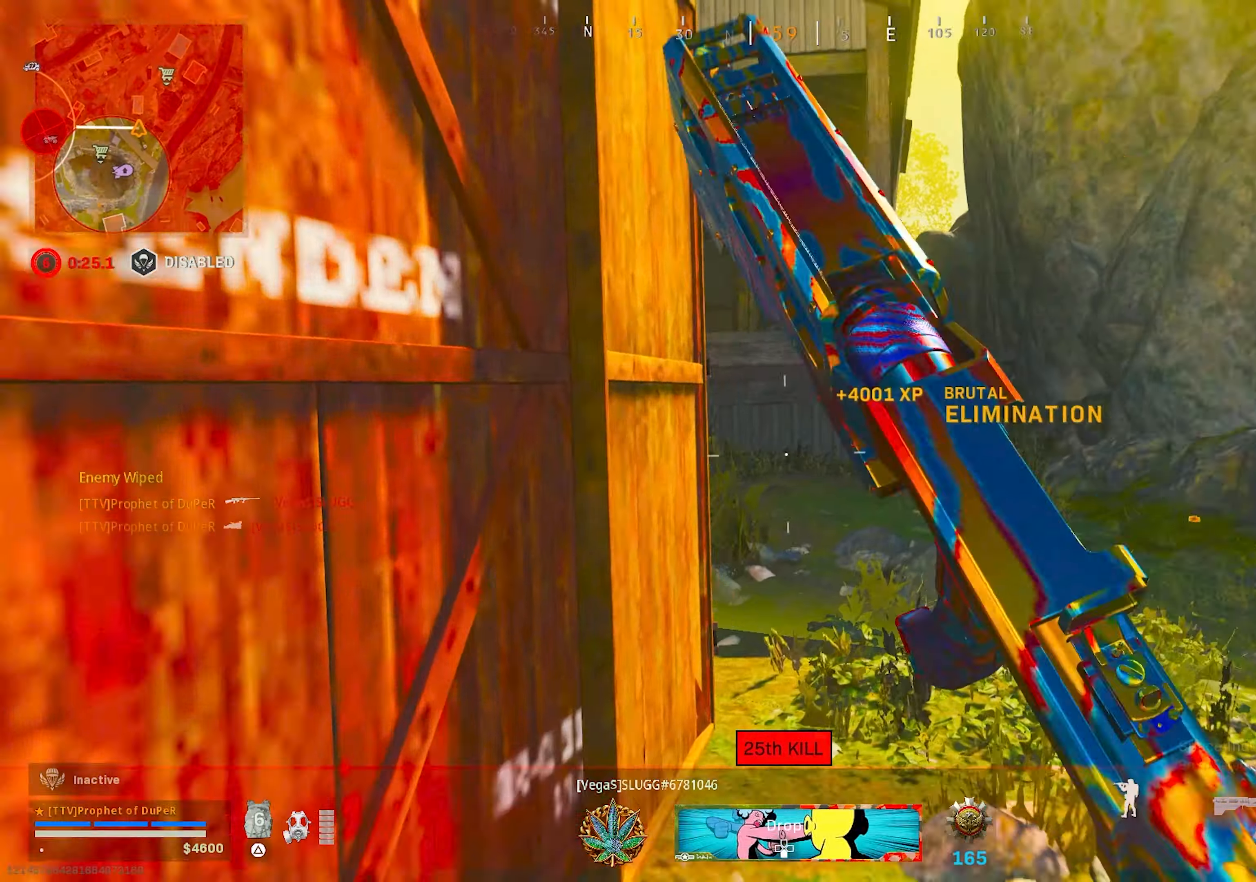
{"buttons": [], "left_stick": "up", "right_stick": "left", "events": [[33, "CIRCLE", "up"], [183, "right_stick", "left"], [233, "CIRCLE", "down"], [283, "CROSS", "down"], [350, "CIRCLE", "up"], [350, "CROSS", "up"], [367, "L3", "down"], [417, "L3", "up"]]}
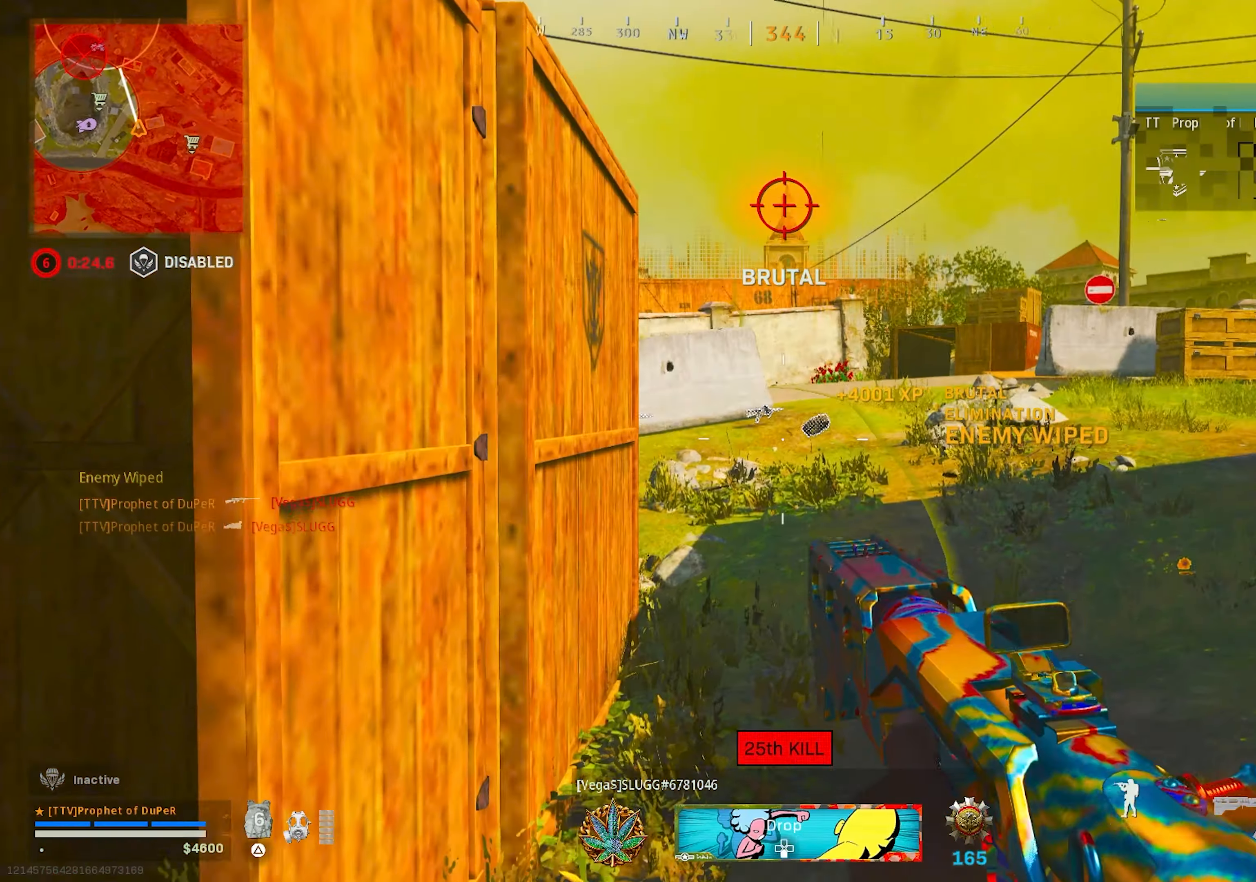
{"buttons": ["CIRCLE"], "left_stick": "up", "right_stick": "center", "events": [[100, "TRIANGLE", "down"], [150, "TRIANGLE", "up"], [167, "right_stick", "center"], [483, "CIRCLE", "down"]]}
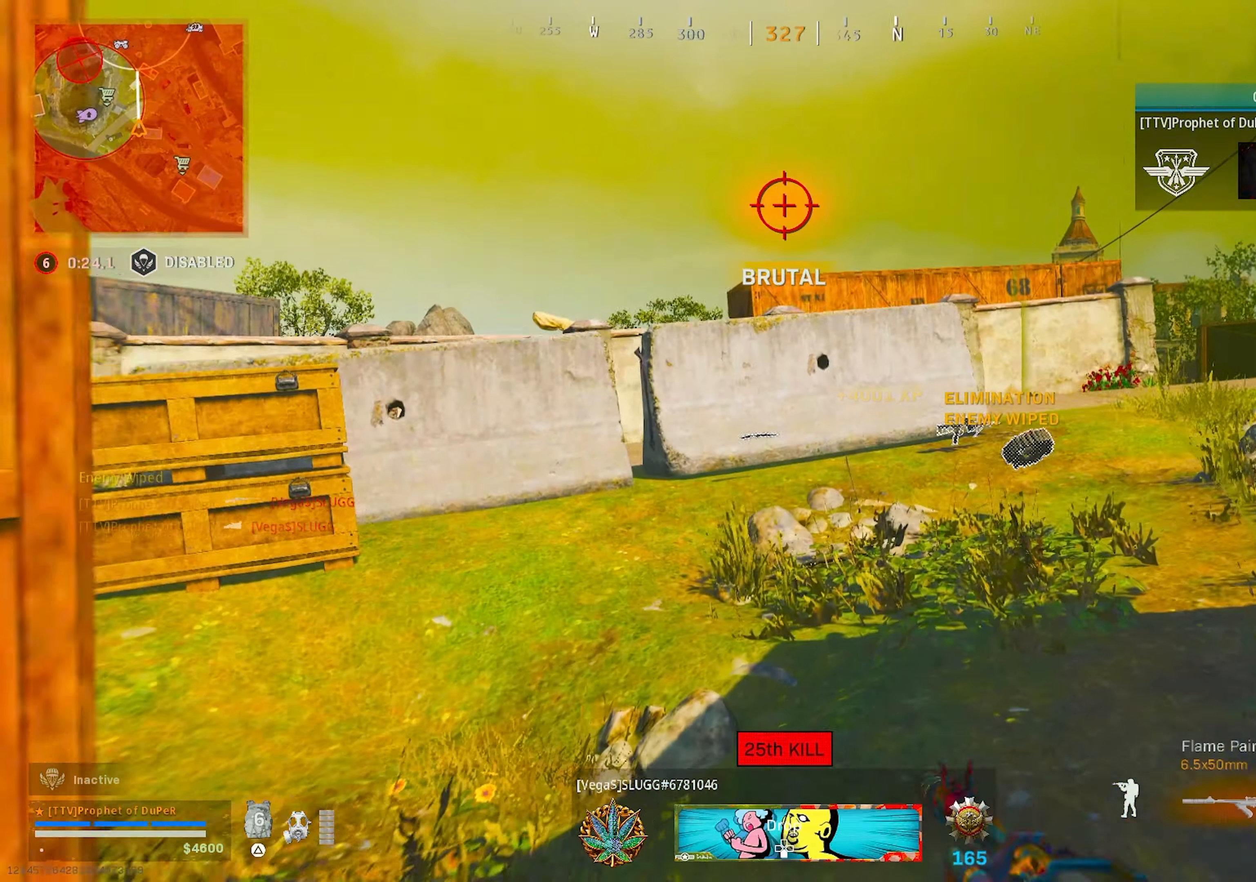
{"buttons": ["TRIANGLE"], "left_stick": "up-right", "right_stick": "center", "events": [[67, "CIRCLE", "up"], [100, "left_stick", "up-right"], [250, "CIRCLE", "down"], [300, "CROSS", "down"], [383, "L3", "down"], [400, "CIRCLE", "up"], [400, "CROSS", "up"], [450, "L3", "up"], [483, "TRIANGLE", "down"]]}
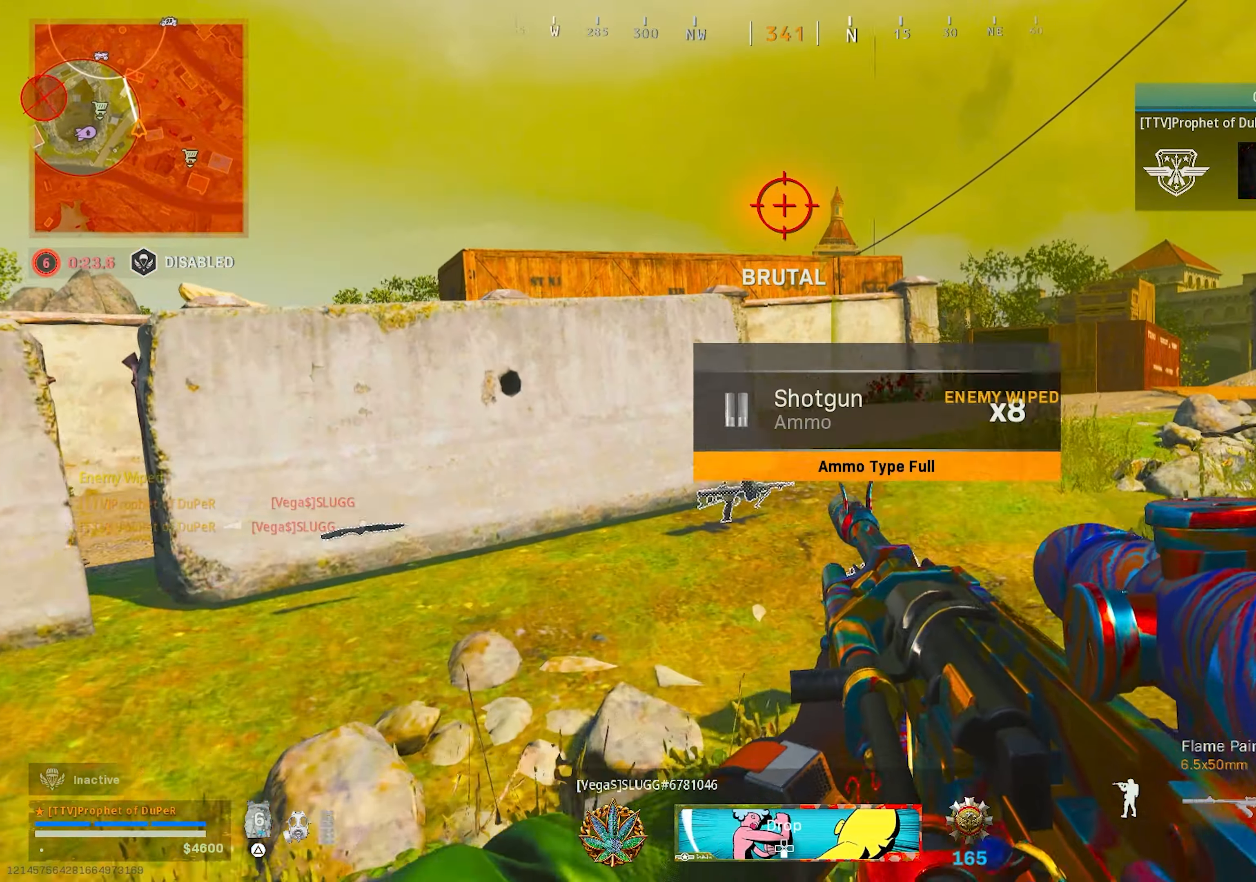
{"buttons": [], "left_stick": "up-right", "right_stick": "center", "events": [[33, "TRIANGLE", "up"], [100, "TRIANGLE", "down"], [150, "TRIANGLE", "up"], [383, "CIRCLE", "down"], [467, "CIRCLE", "up"]]}
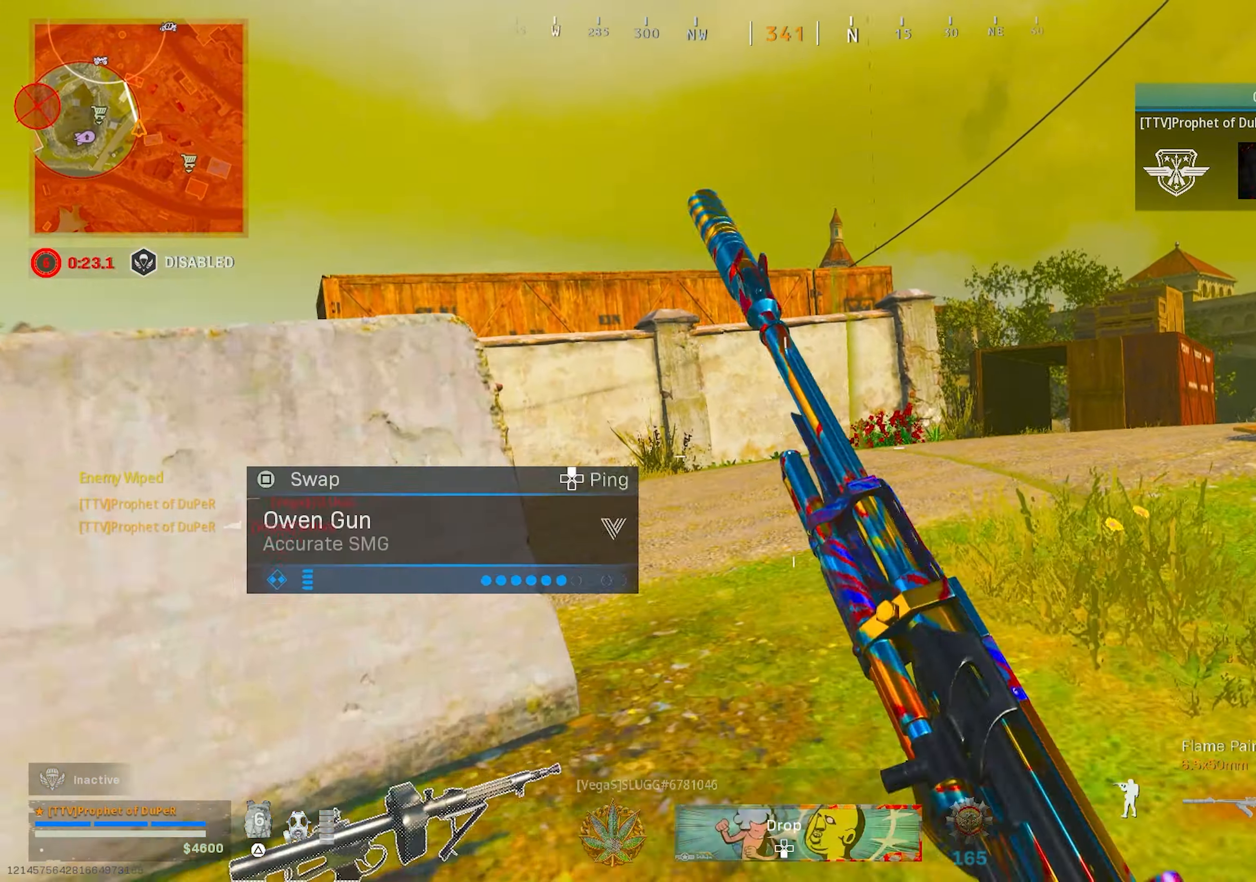
{"buttons": ["CROSS"], "left_stick": "up-right", "right_stick": "down-left", "events": [[100, "CIRCLE", "down"], [150, "CROSS", "down"], [233, "CIRCLE", "up"], [233, "CROSS", "up"], [283, "L3", "down"], [383, "L3", "up"], [417, "right_stick", "down-left"], [450, "CROSS", "down"]]}
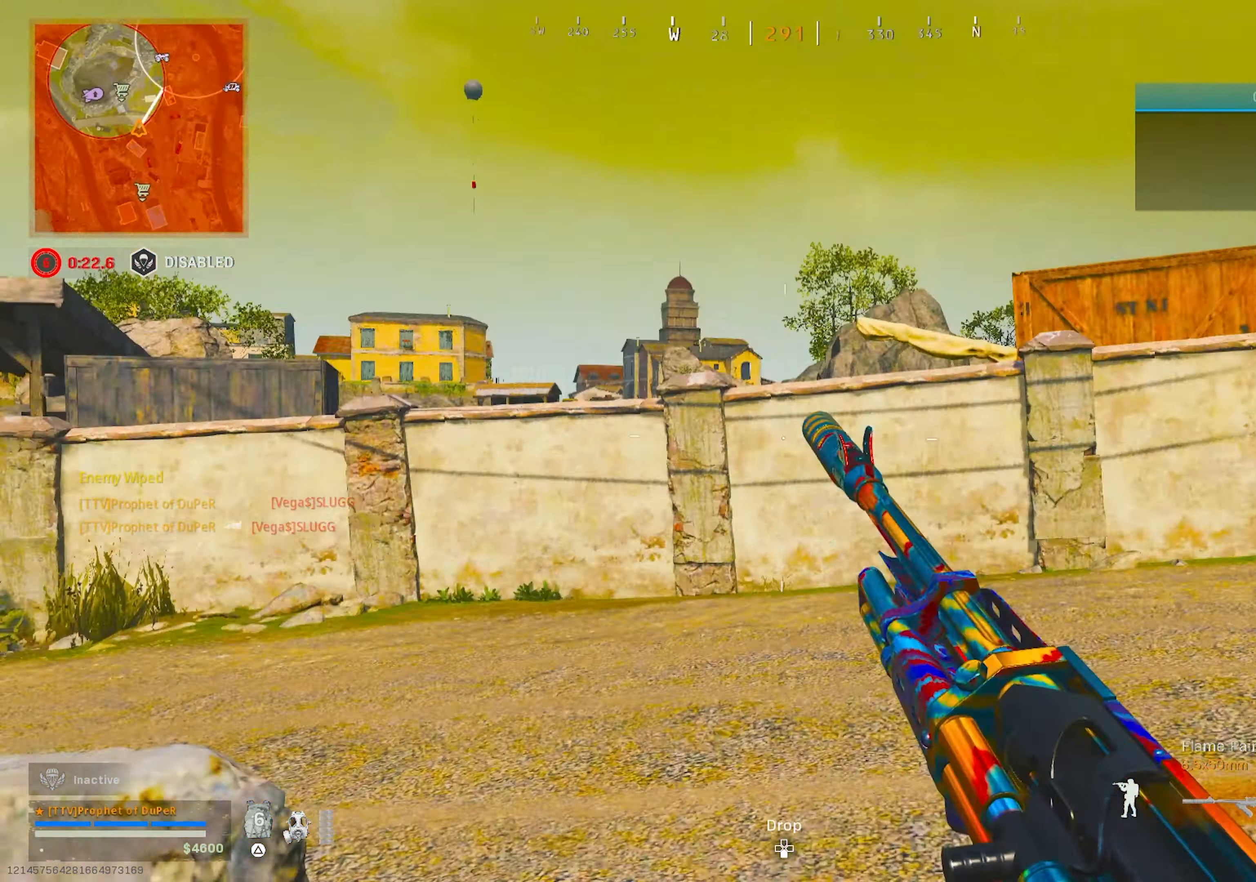
{"buttons": [], "left_stick": "up-right", "right_stick": "center", "events": [[50, "CROSS", "up"], [67, "left_stick", "right"], [67, "right_stick", "center"], [250, "left_stick", "up-right"]]}